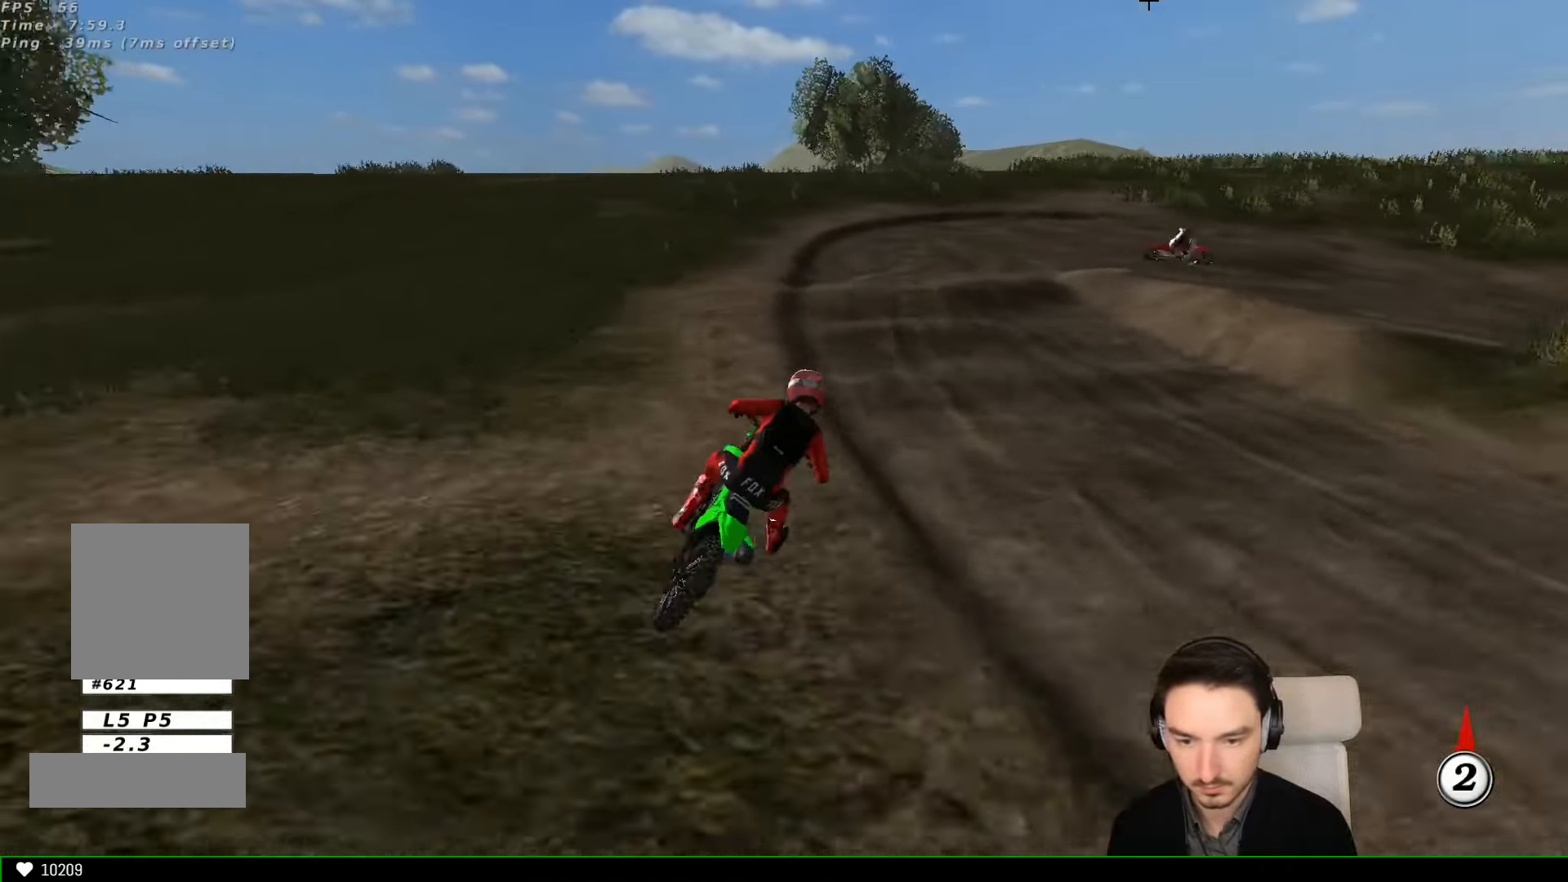
Gameplay with a controller (Xbox layout); each line is a JSON object with the inputs held at the frame after it. "events" lists button and stick changes between this image and that frame as [ms after this image, input, new state], when the widget could be followed in between. Not read: L3 R3 right_stick.
{"buttons": ["A", "X", "L2"], "left_stick": "down", "events": [[33, "R2", "up"], [33, "X", "down"], [133, "X", "up"], [233, "X", "down"], [266, "X", "up"], [266, "left_stick", "down"], [366, "L2", "down"], [366, "X", "down"], [433, "A", "down"]]}
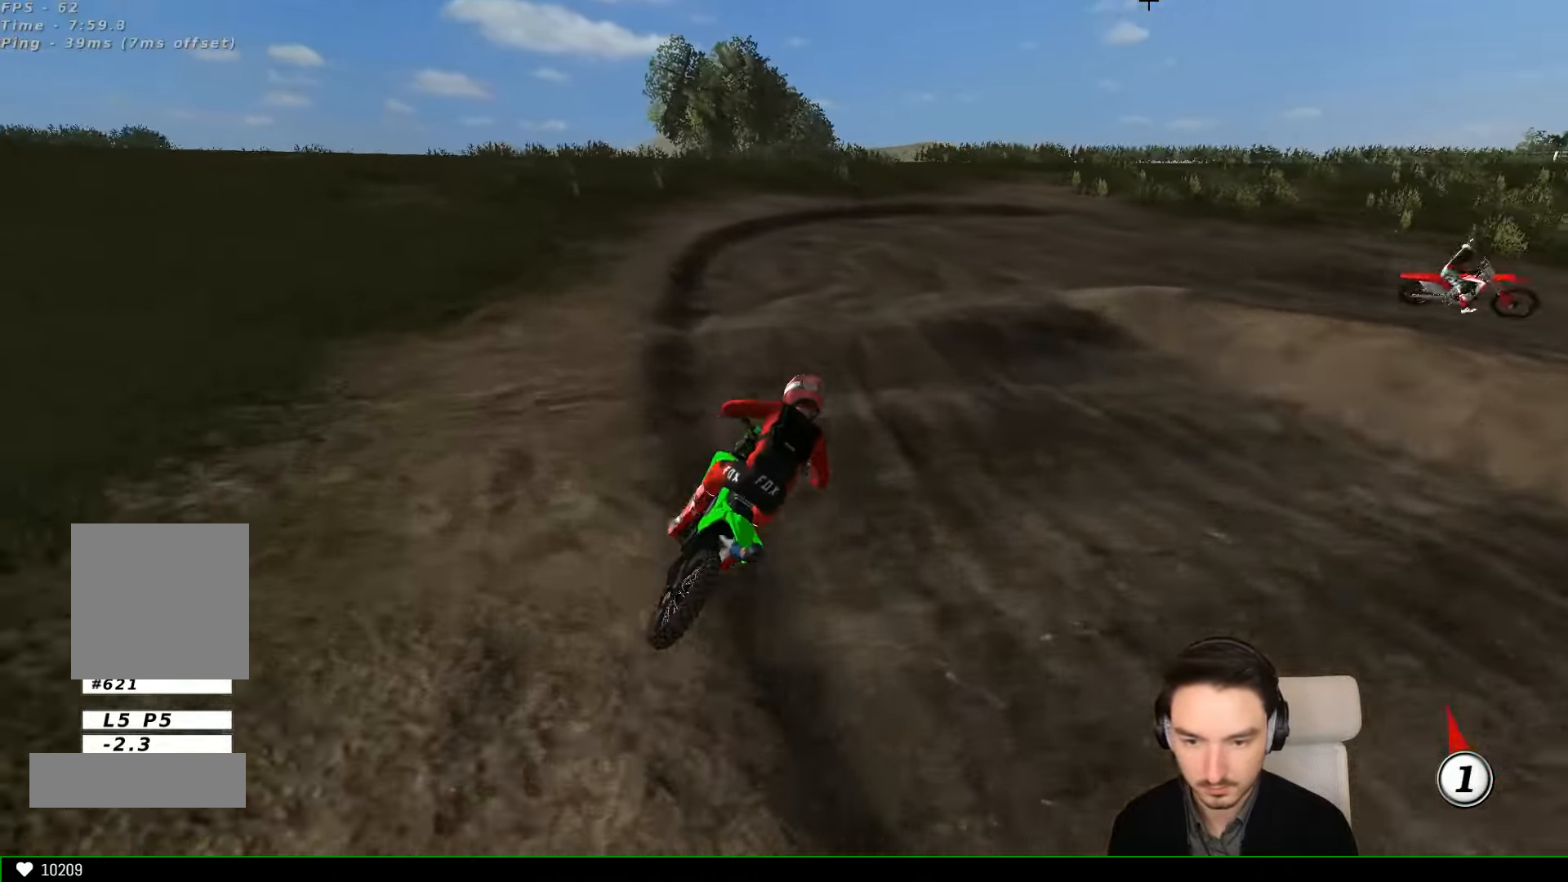
{"buttons": ["X", "L2"], "left_stick": "right", "events": [[33, "X", "up"], [66, "A", "up"], [100, "L2", "up"], [100, "left_stick", "center"], [500, "L2", "down"], [500, "X", "down"], [500, "left_stick", "right"]]}
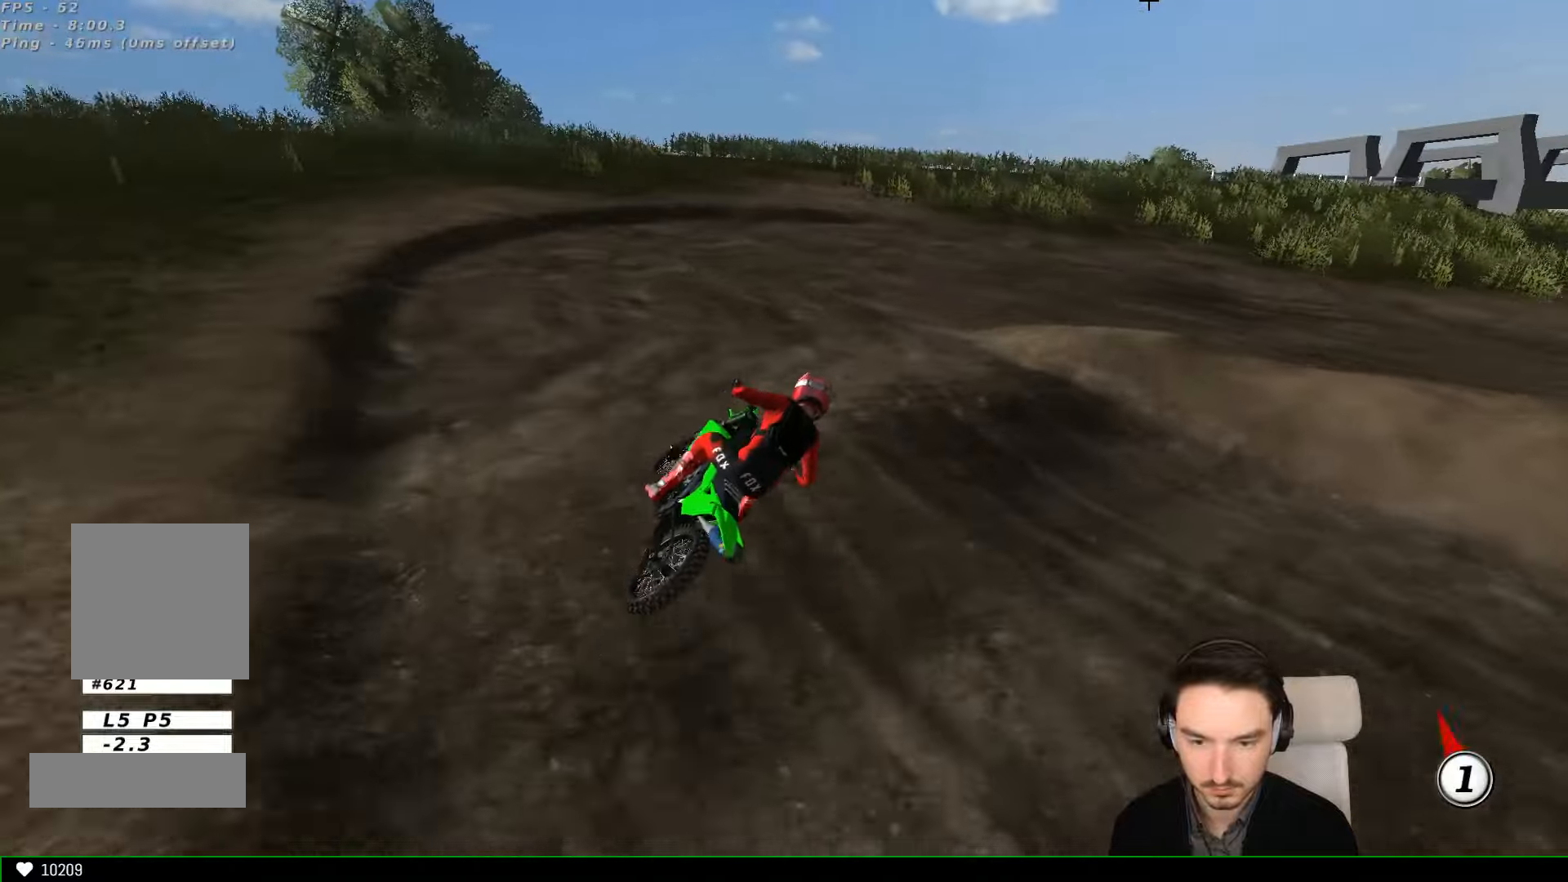
{"buttons": ["X", "L2"], "left_stick": "right", "events": [[100, "L2", "up"], [100, "X", "up"], [134, "left_stick", "center"], [434, "L2", "down"], [434, "X", "down"], [434, "left_stick", "right"]]}
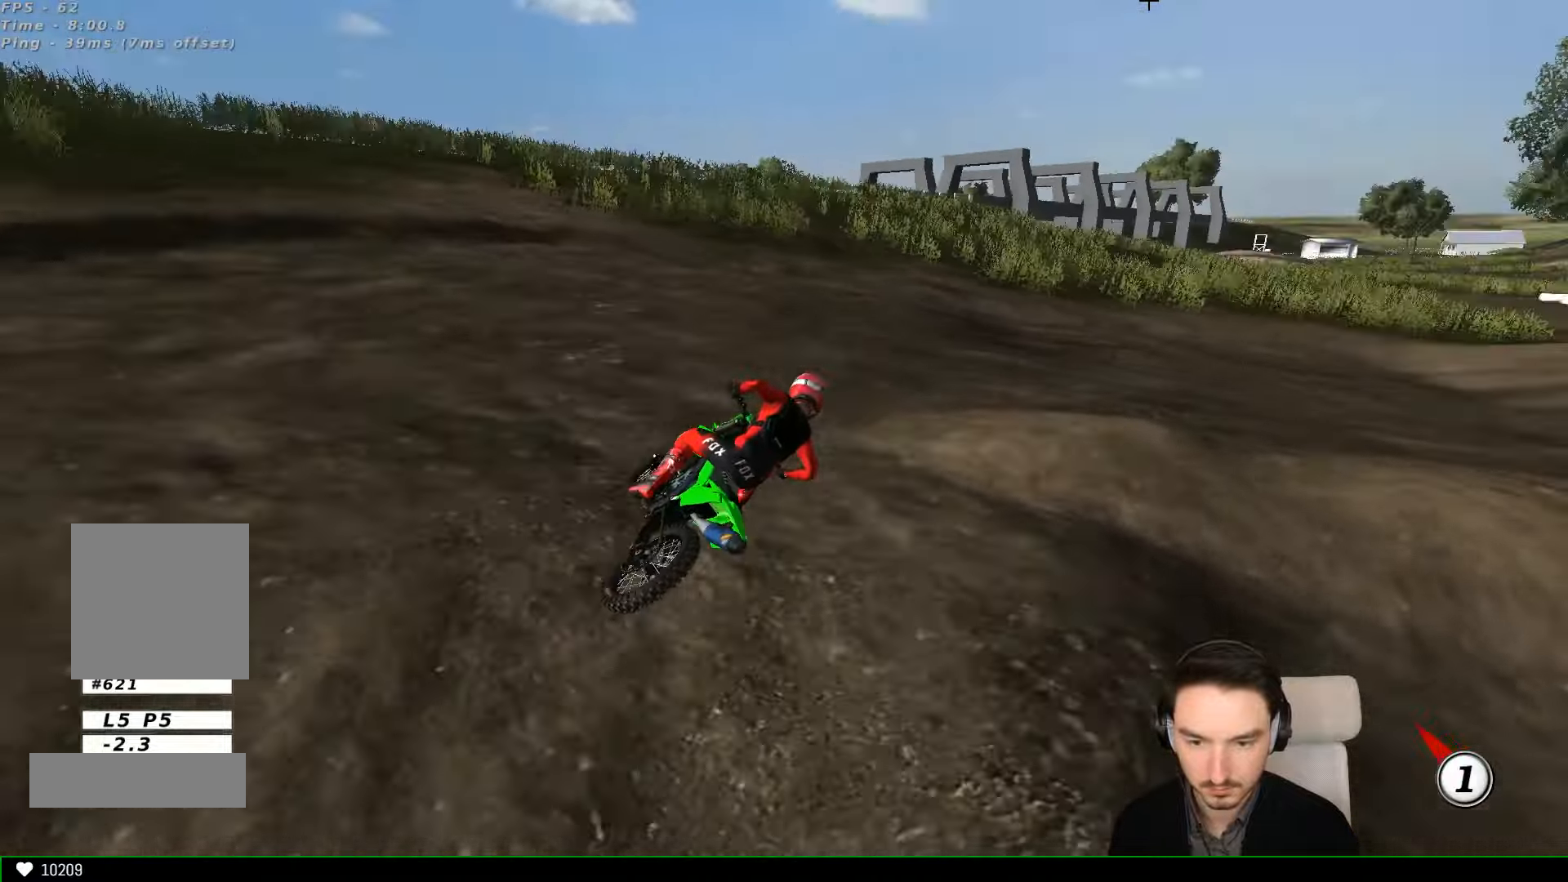
{"buttons": ["R2"], "left_stick": "center", "events": [[34, "X", "up"], [100, "L2", "up"], [100, "left_stick", "center"], [300, "left_stick", "left"], [434, "R2", "down"], [500, "left_stick", "center"]]}
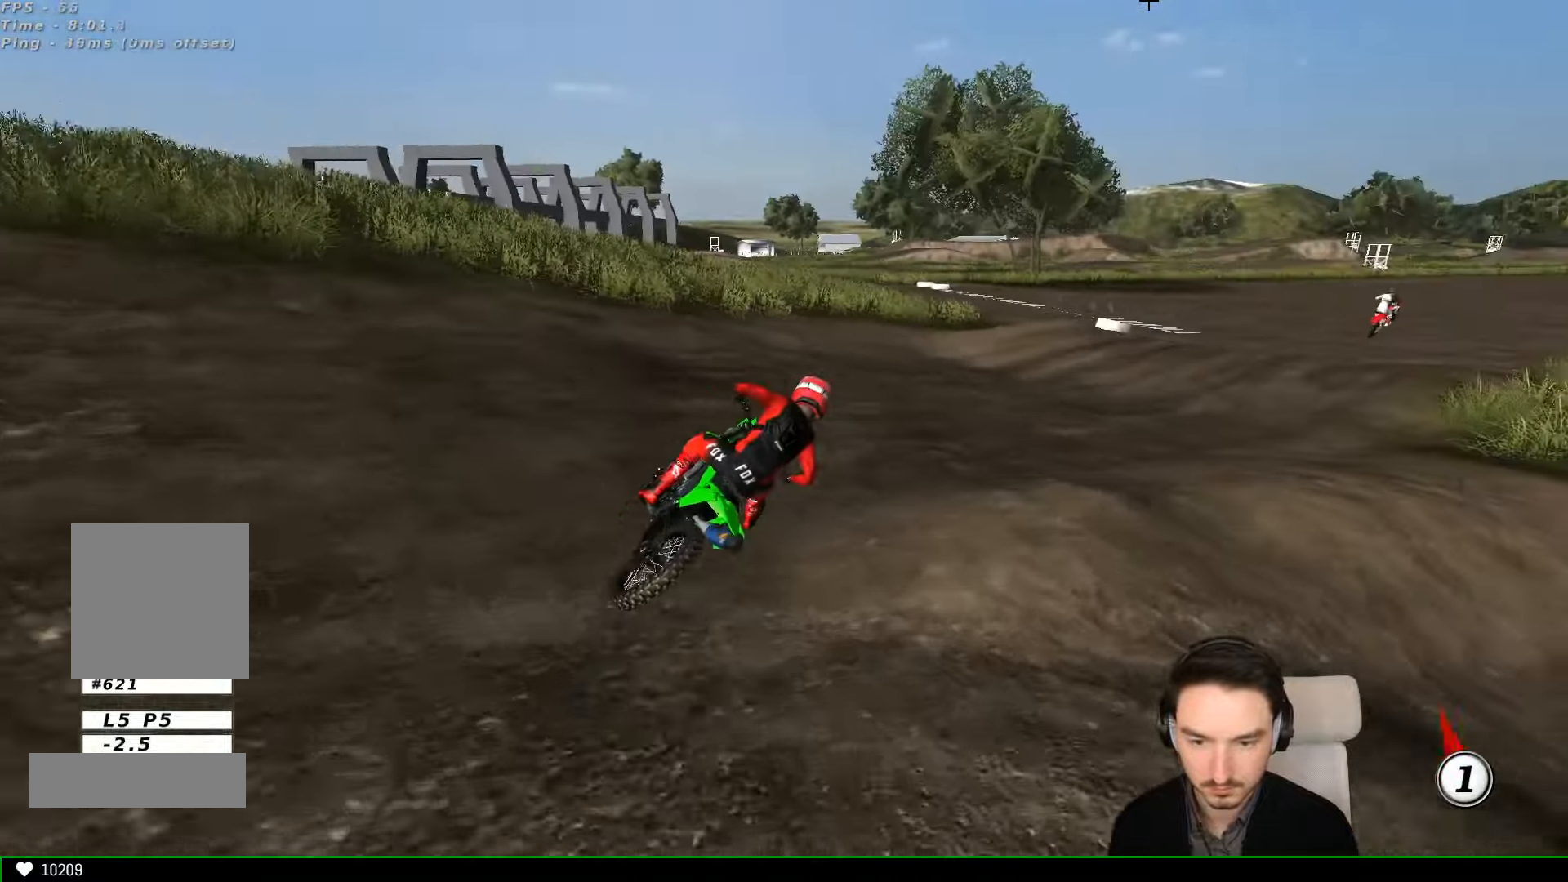
{"buttons": ["R2"], "left_stick": "center", "events": []}
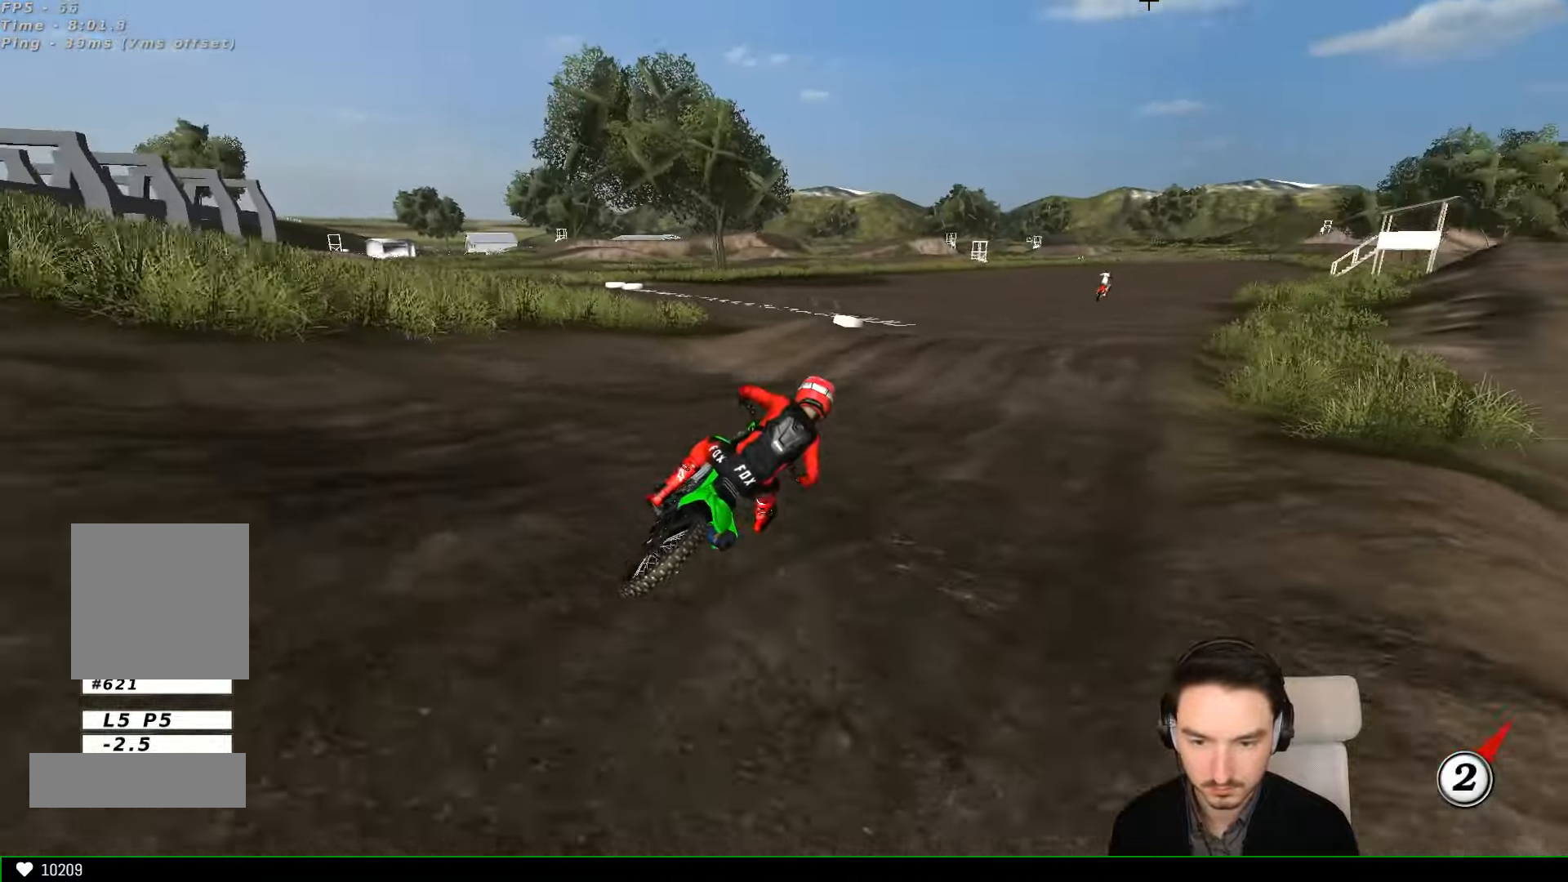
{"buttons": ["R2"], "left_stick": "left", "events": [[34, "B", "down"], [100, "B", "up"], [500, "left_stick", "left"]]}
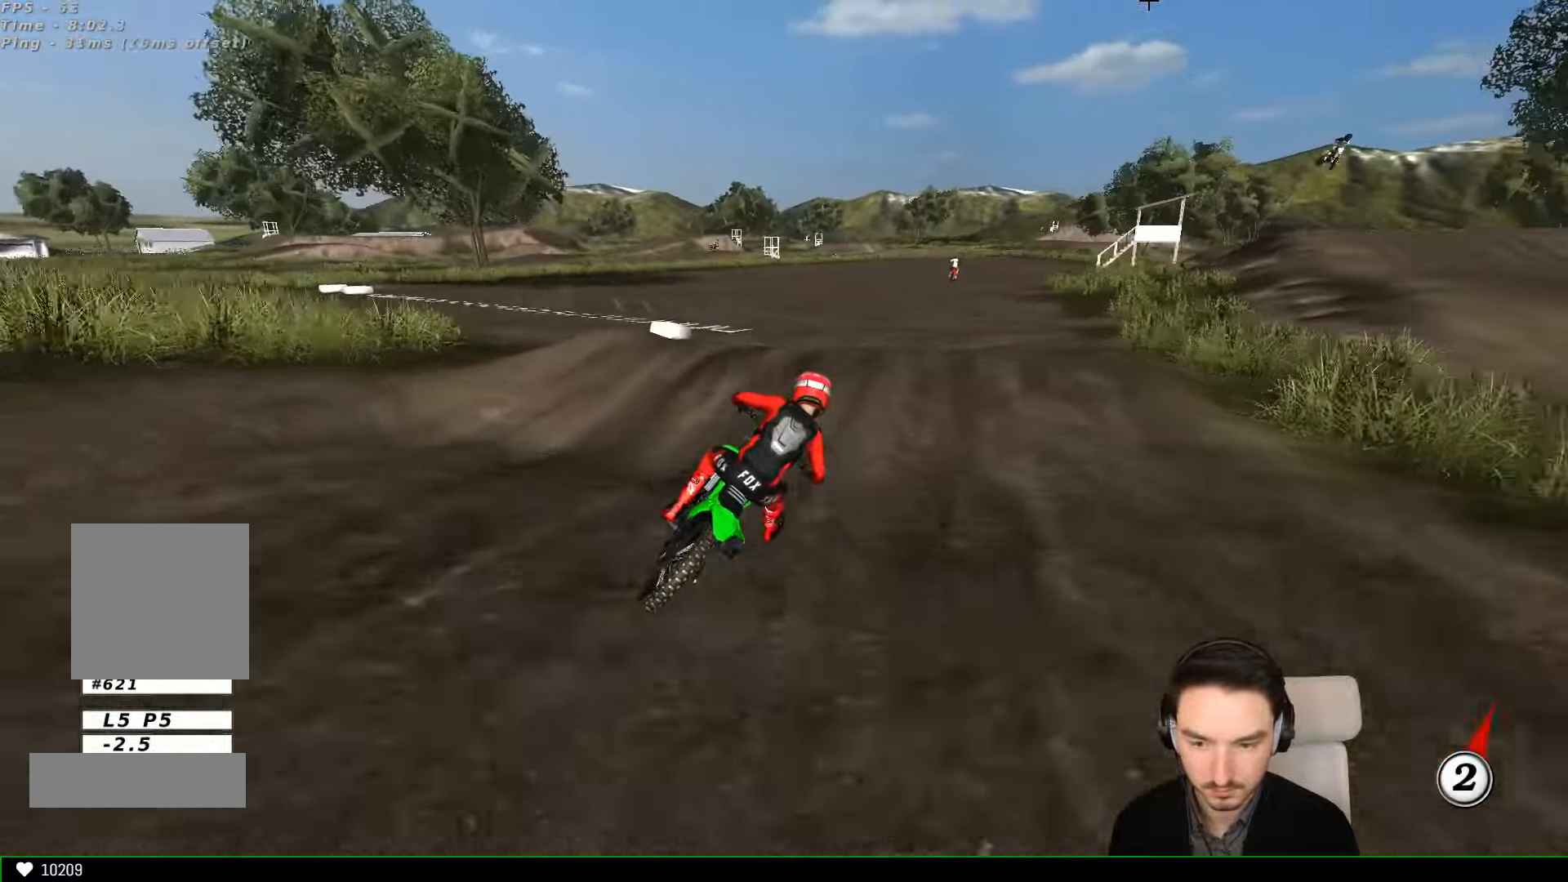
{"buttons": ["R2"], "left_stick": "down", "events": [[134, "left_stick", "center"], [200, "B", "down"], [300, "B", "up"], [300, "left_stick", "down"]]}
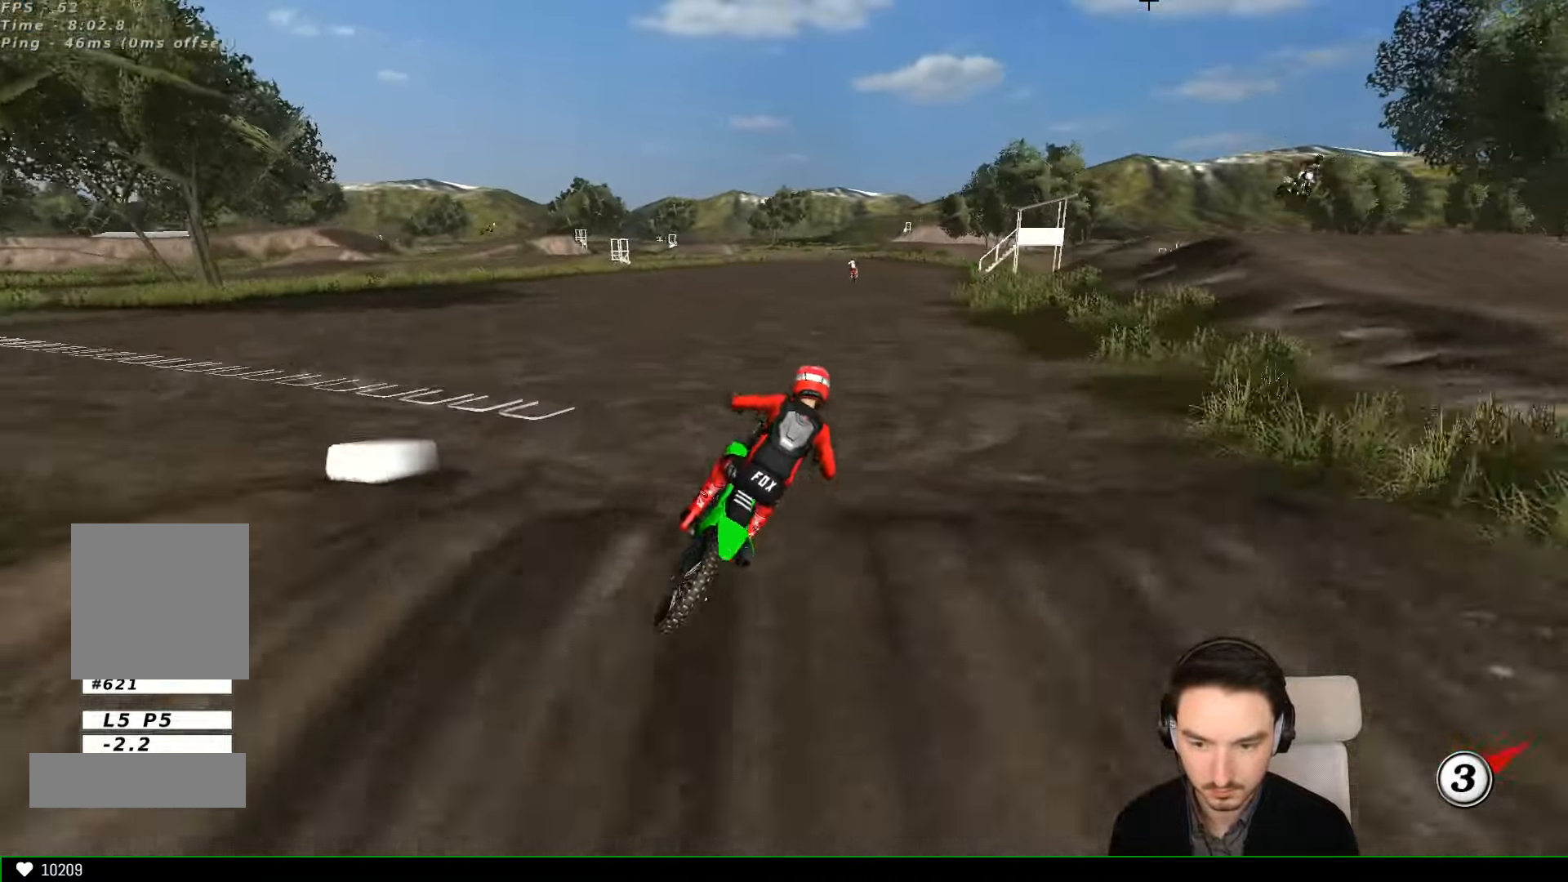
{"buttons": ["R2"], "left_stick": "center", "events": [[200, "left_stick", "center"]]}
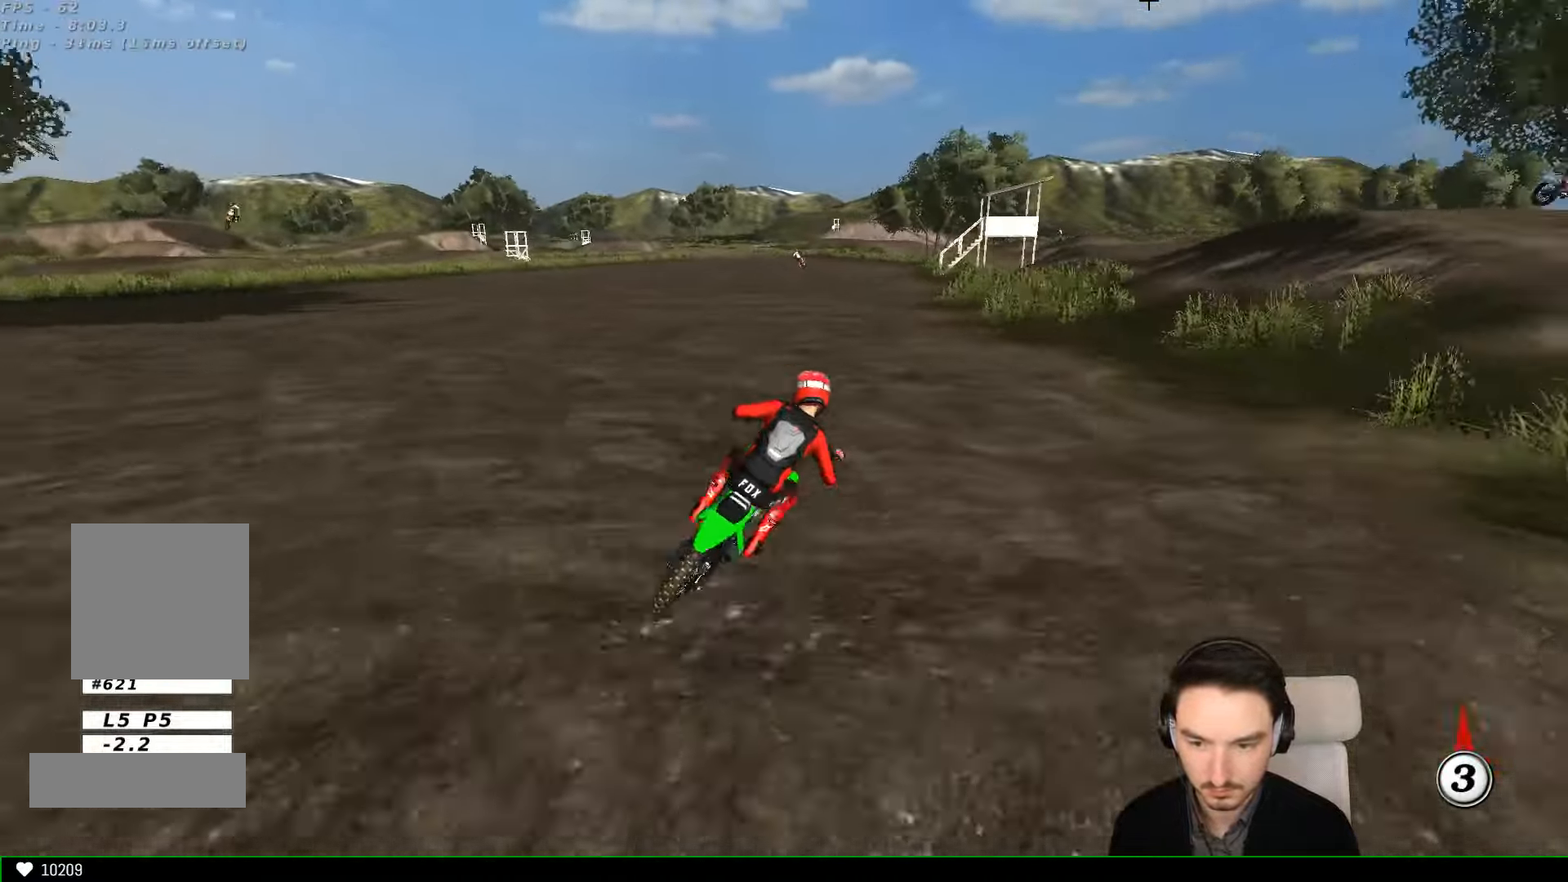
{"buttons": ["R2"], "left_stick": "left", "events": [[167, "left_stick", "left"]]}
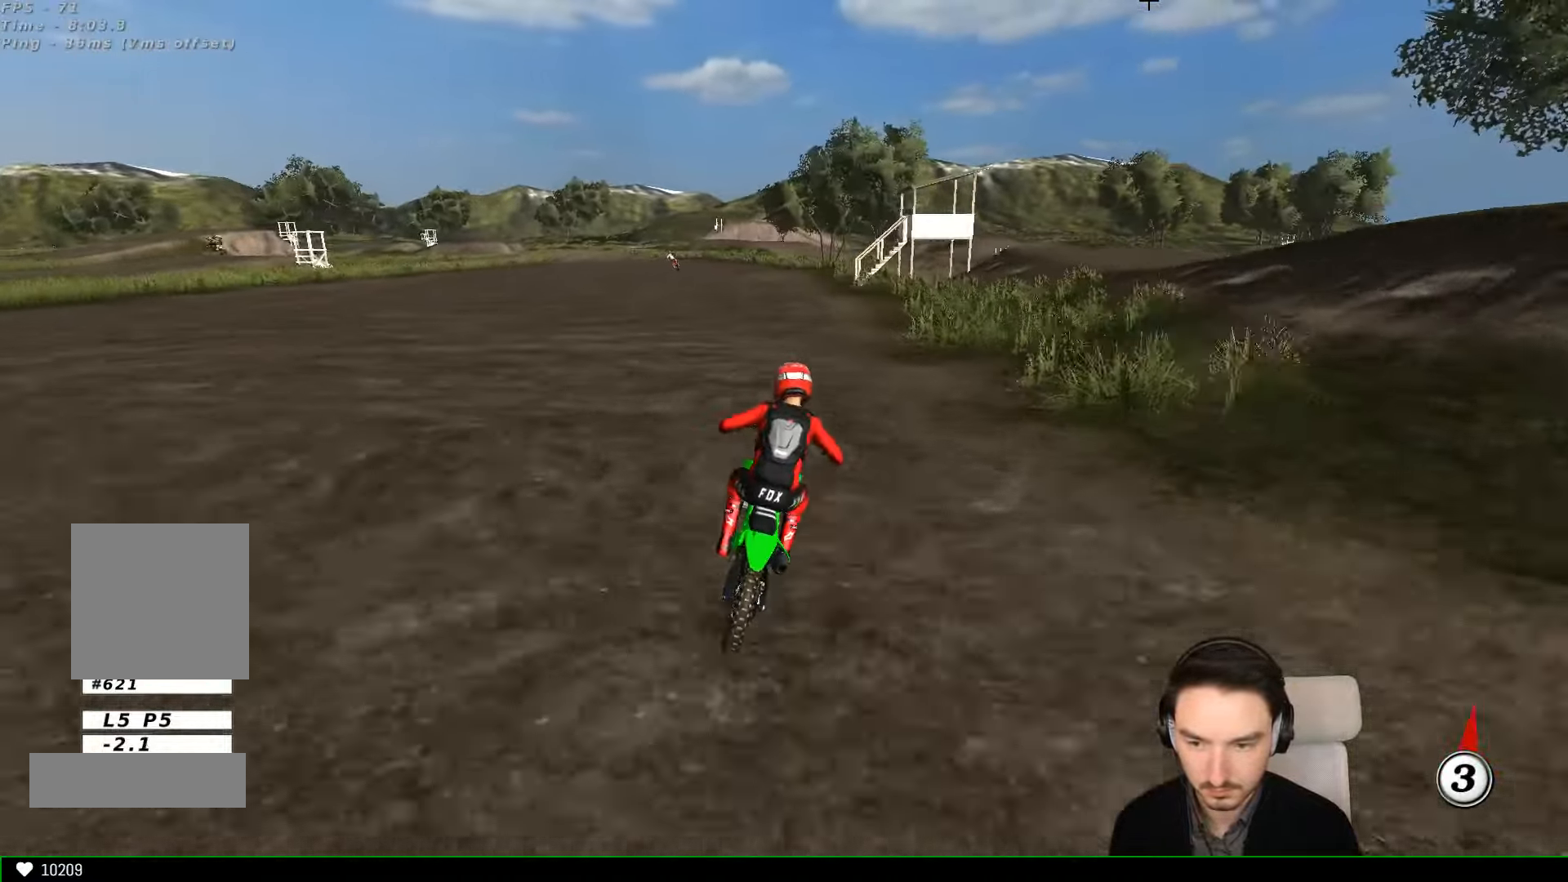
{"buttons": ["R2"], "left_stick": "left", "events": [[100, "B", "down"], [200, "B", "up"]]}
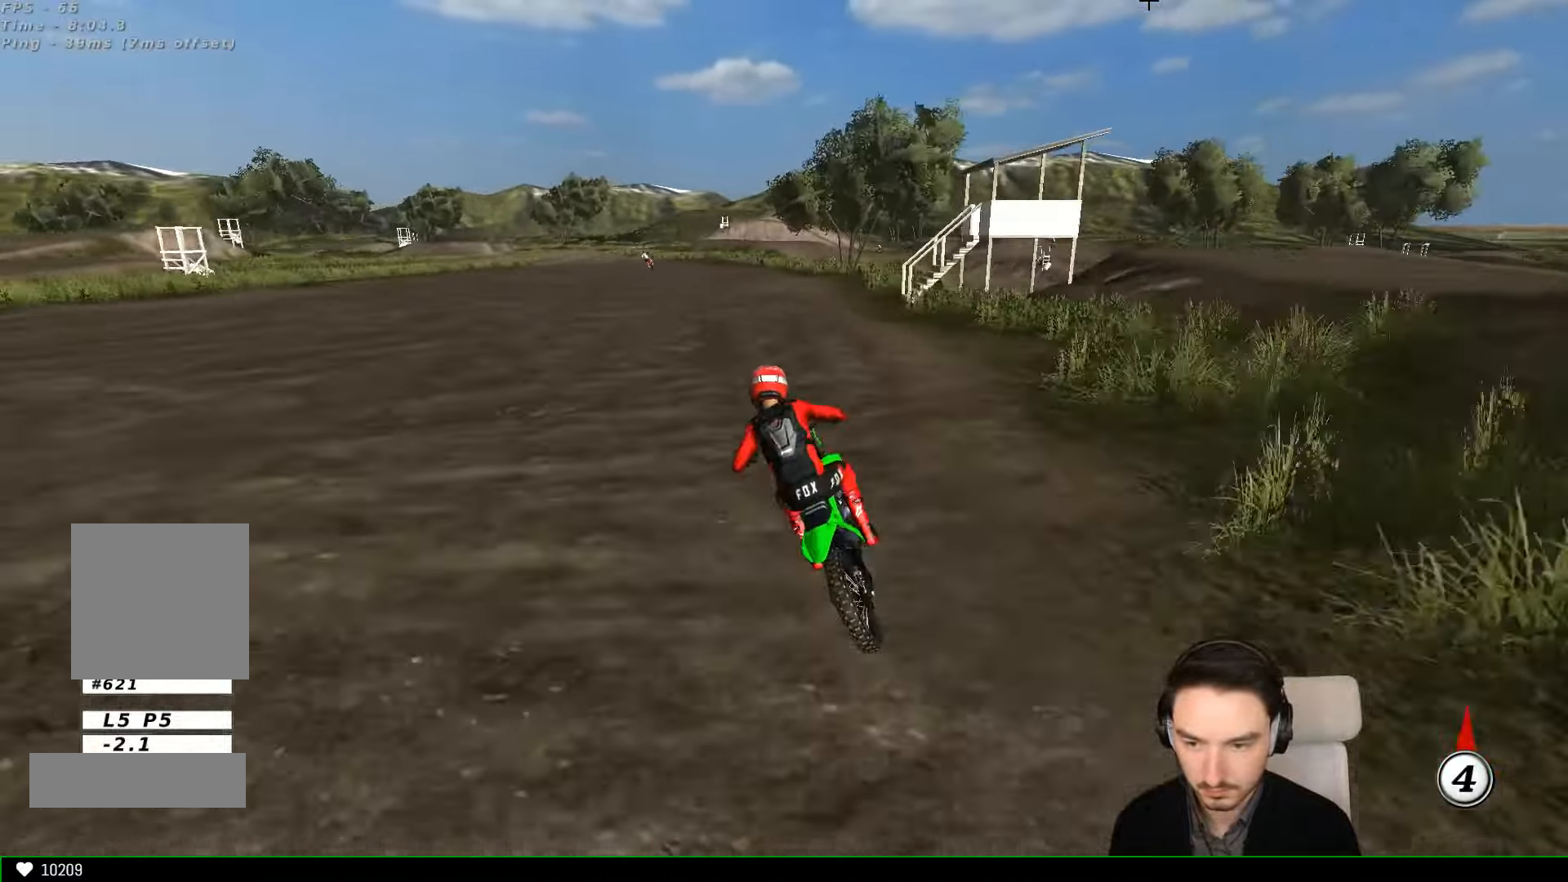
{"buttons": ["R2"], "left_stick": "center", "events": [[100, "left_stick", "center"]]}
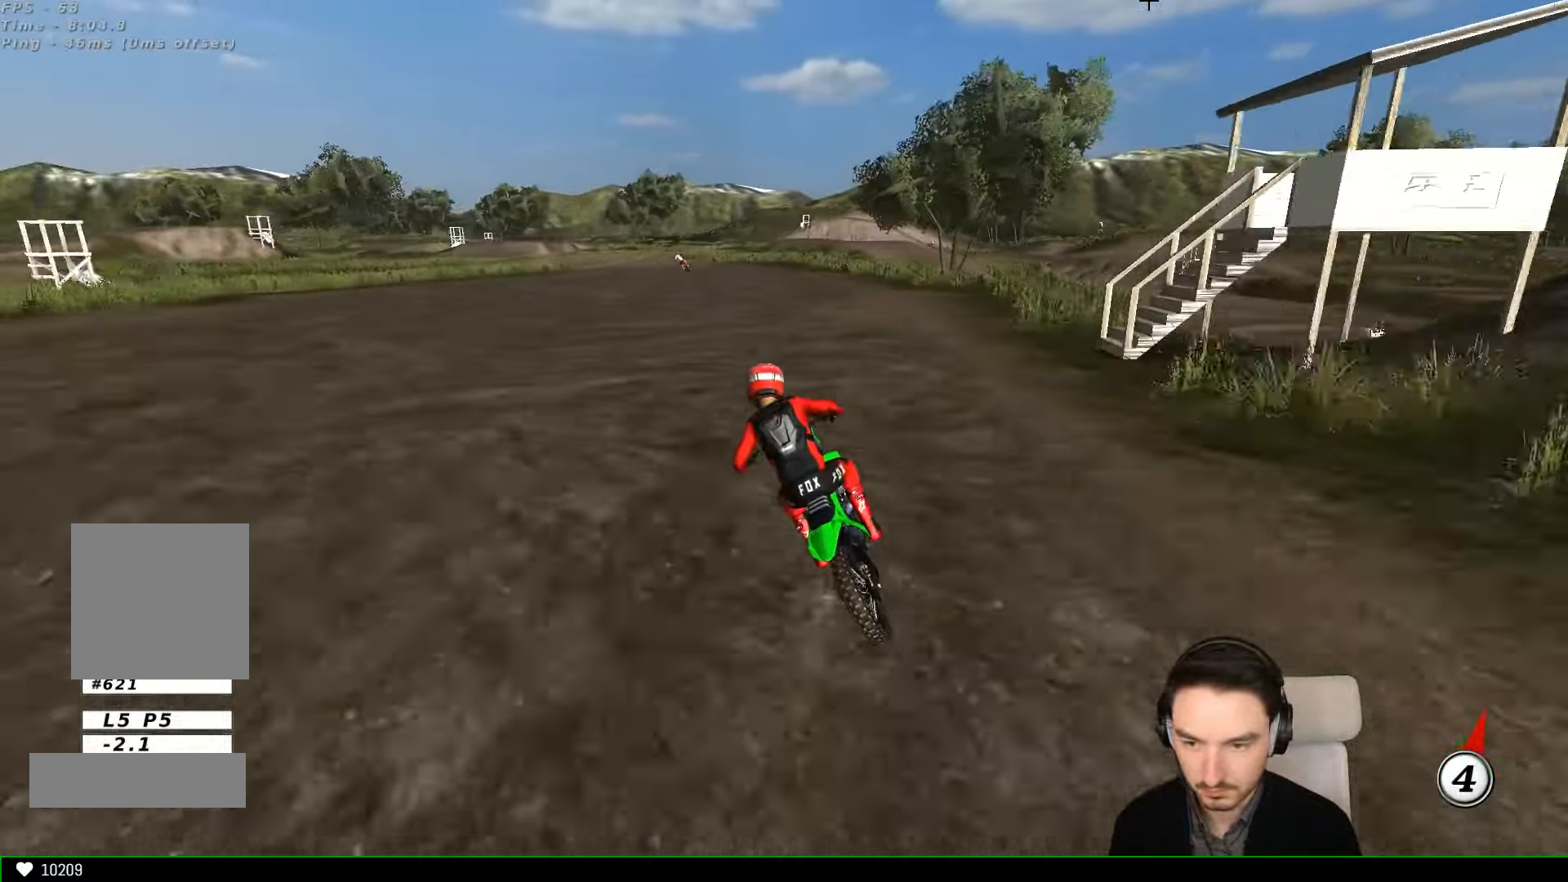
{"buttons": [], "left_stick": "down", "events": [[167, "R2", "up"], [300, "X", "down"], [367, "X", "up"], [367, "left_stick", "down"]]}
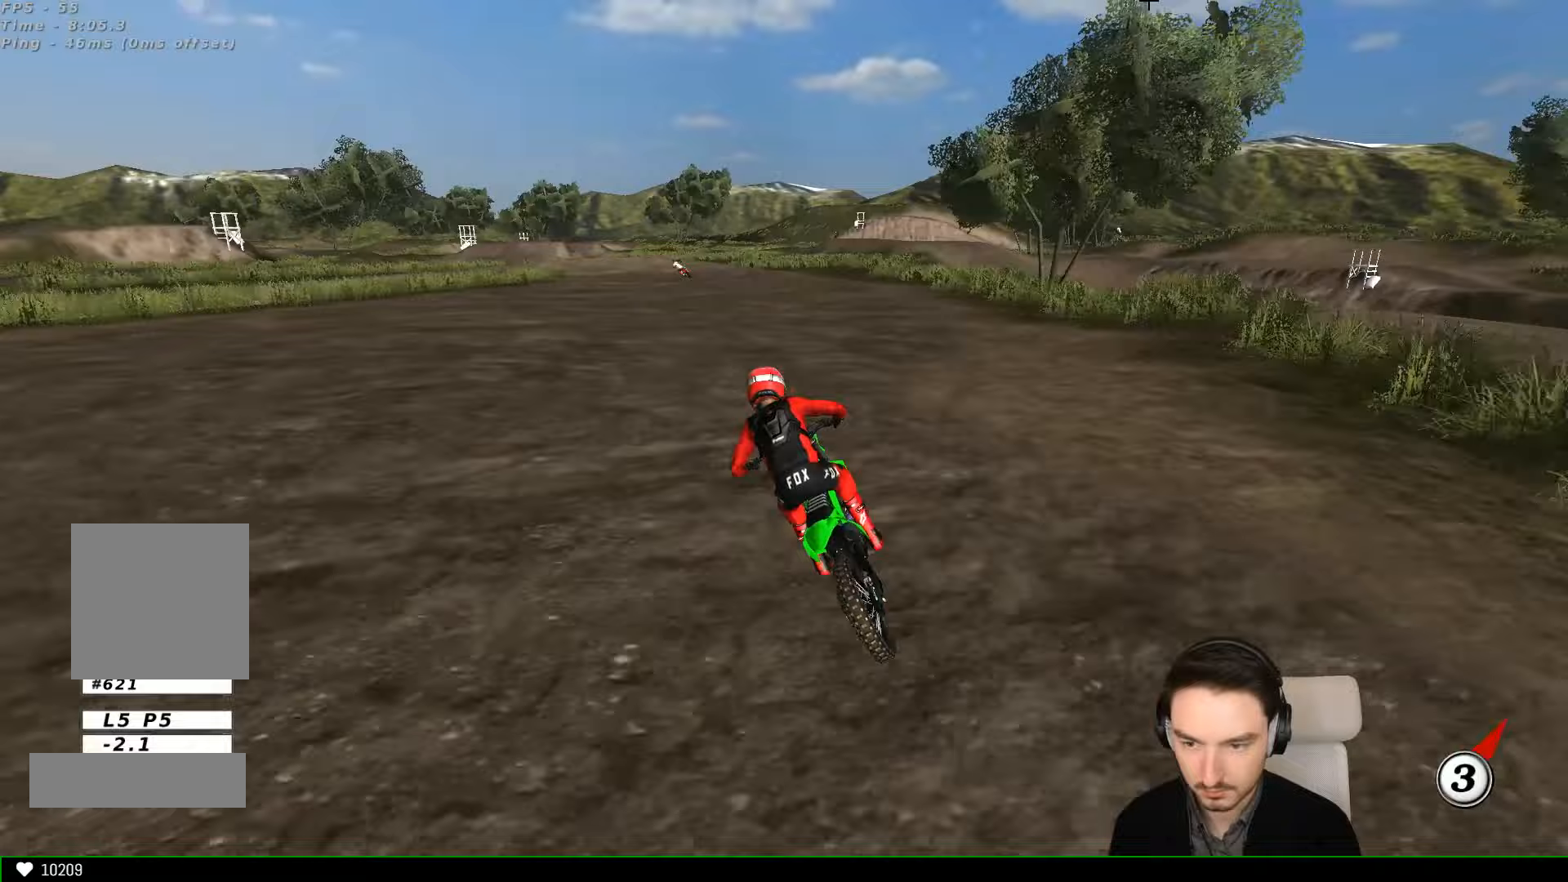
{"buttons": [], "left_stick": "down", "events": [[200, "L2", "down"], [267, "A", "down"], [367, "A", "up"], [400, "L2", "up"]]}
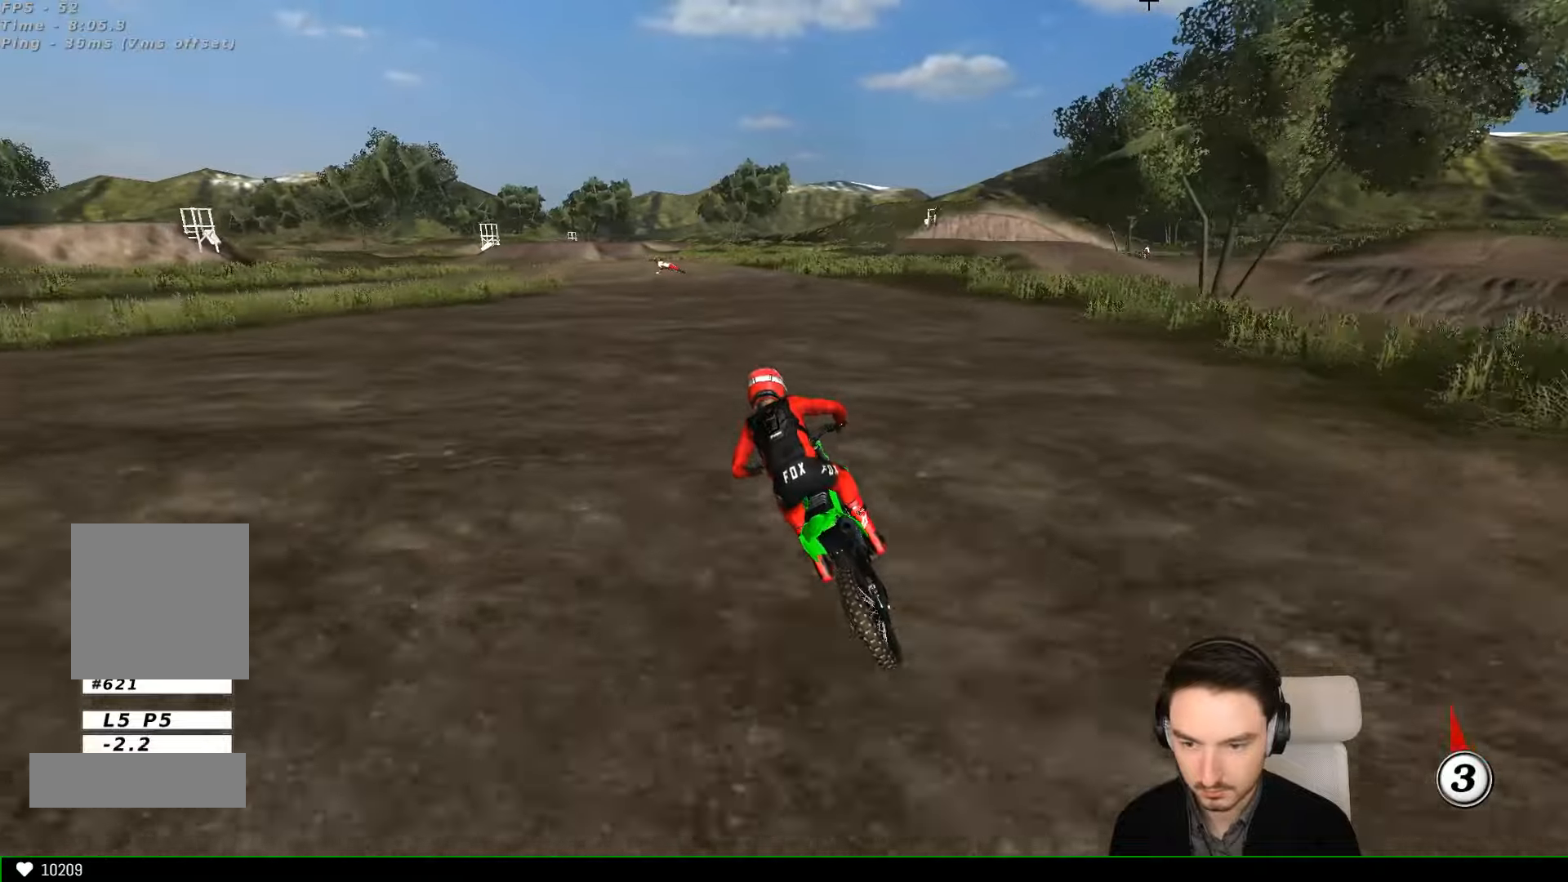
{"buttons": [], "left_stick": "down", "events": [[67, "left_stick", "center"], [267, "A", "down"], [267, "L2", "down"], [267, "left_stick", "down-left"], [333, "A", "up"], [433, "L2", "up"], [433, "left_stick", "down"]]}
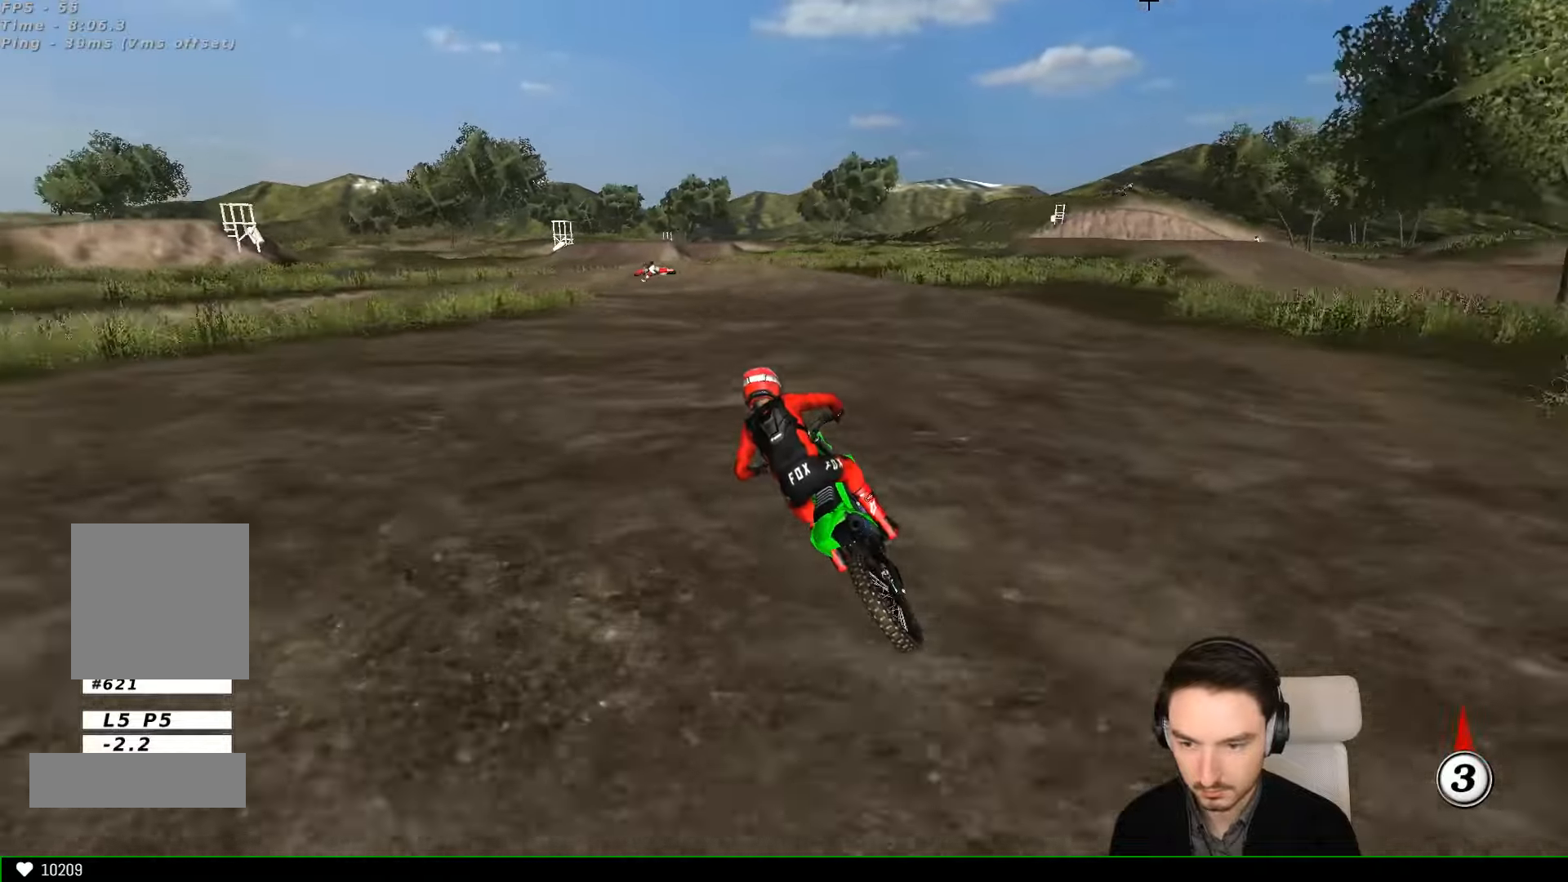
{"buttons": [], "left_stick": "center", "events": [[67, "left_stick", "center"], [133, "X", "down"], [233, "X", "up"], [267, "left_stick", "right"], [433, "left_stick", "center"]]}
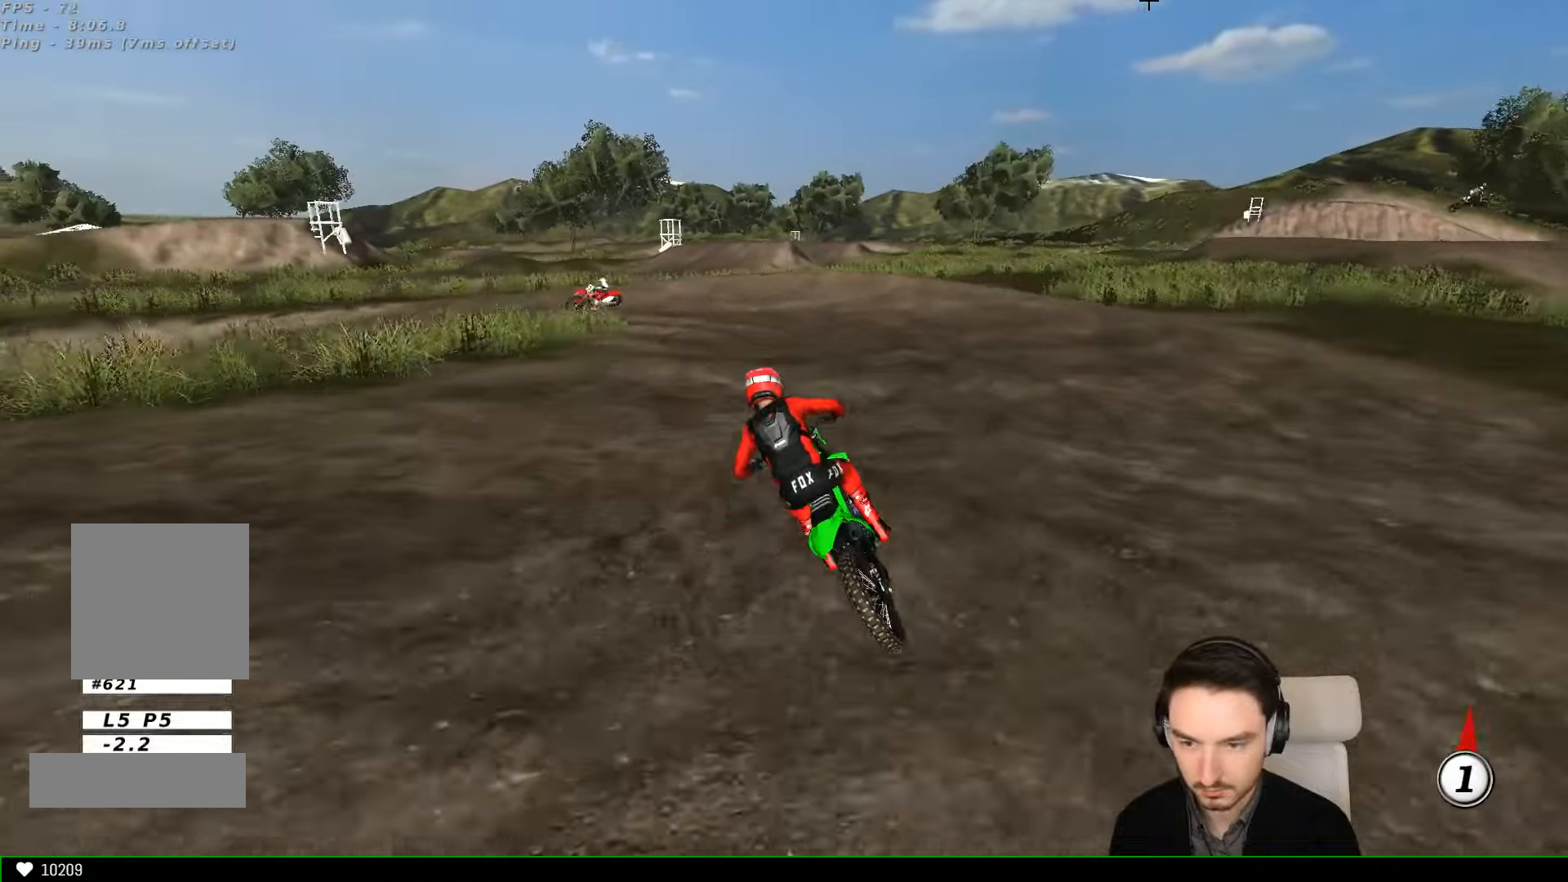
{"buttons": [], "left_stick": "down", "events": [[33, "left_stick", "down"], [67, "L2", "down"], [67, "X", "down"], [133, "X", "up"], [333, "X", "down"], [367, "X", "up"], [433, "L2", "up"]]}
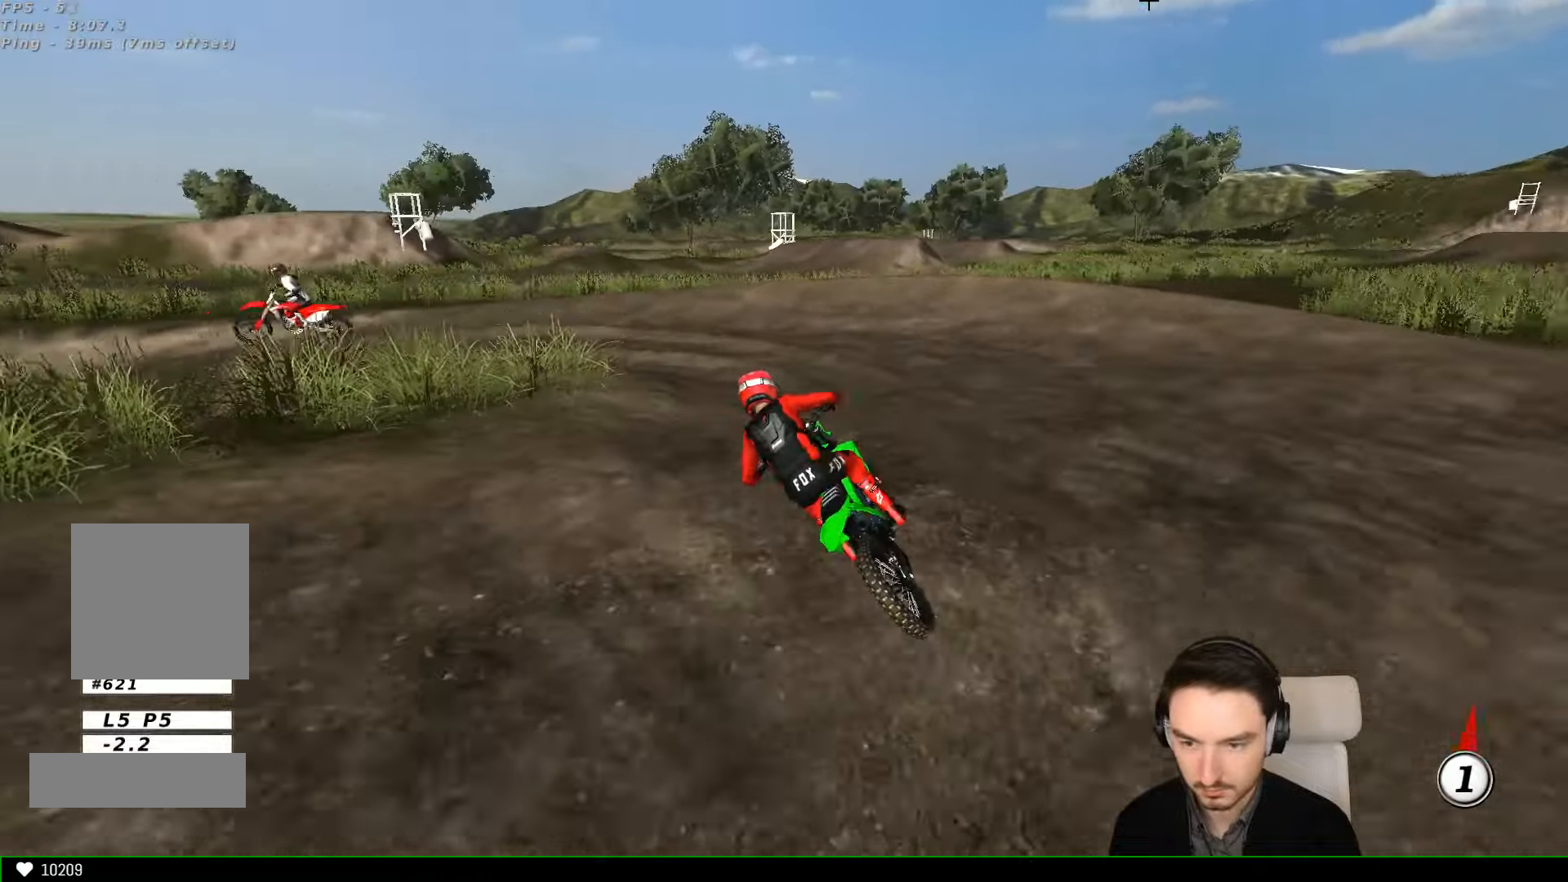
{"buttons": ["X", "L2"], "left_stick": "left", "events": [[267, "left_stick", "center"], [367, "X", "down"], [467, "L2", "down"], [467, "left_stick", "left"]]}
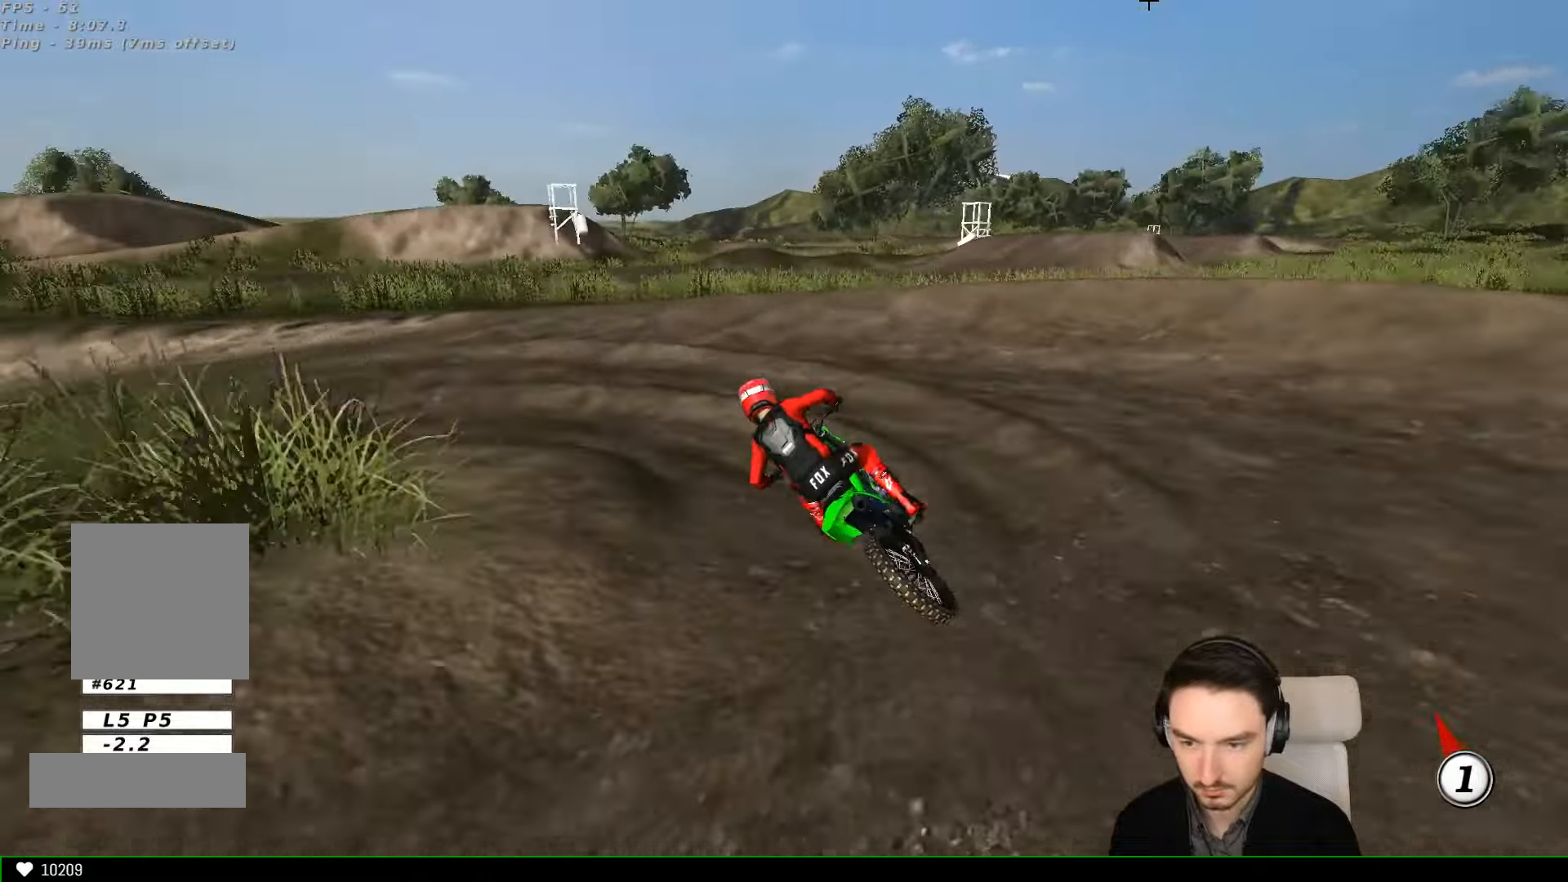
{"buttons": [], "left_stick": "right"}
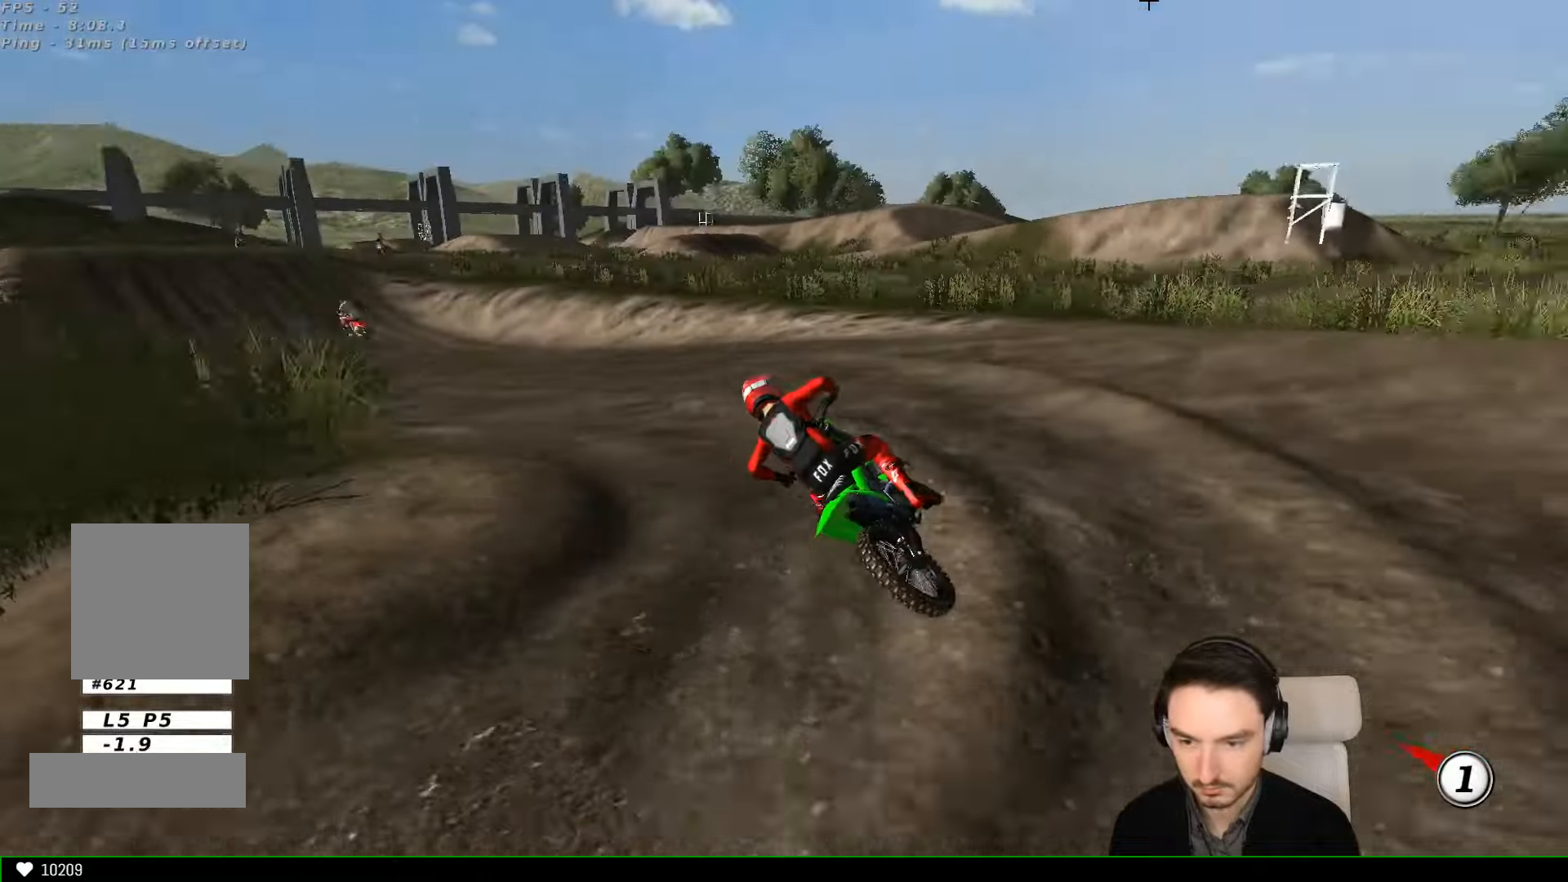
{"buttons": ["R2"], "left_stick": "center", "events": [[67, "R2", "down"], [133, "left_stick", "center"]]}
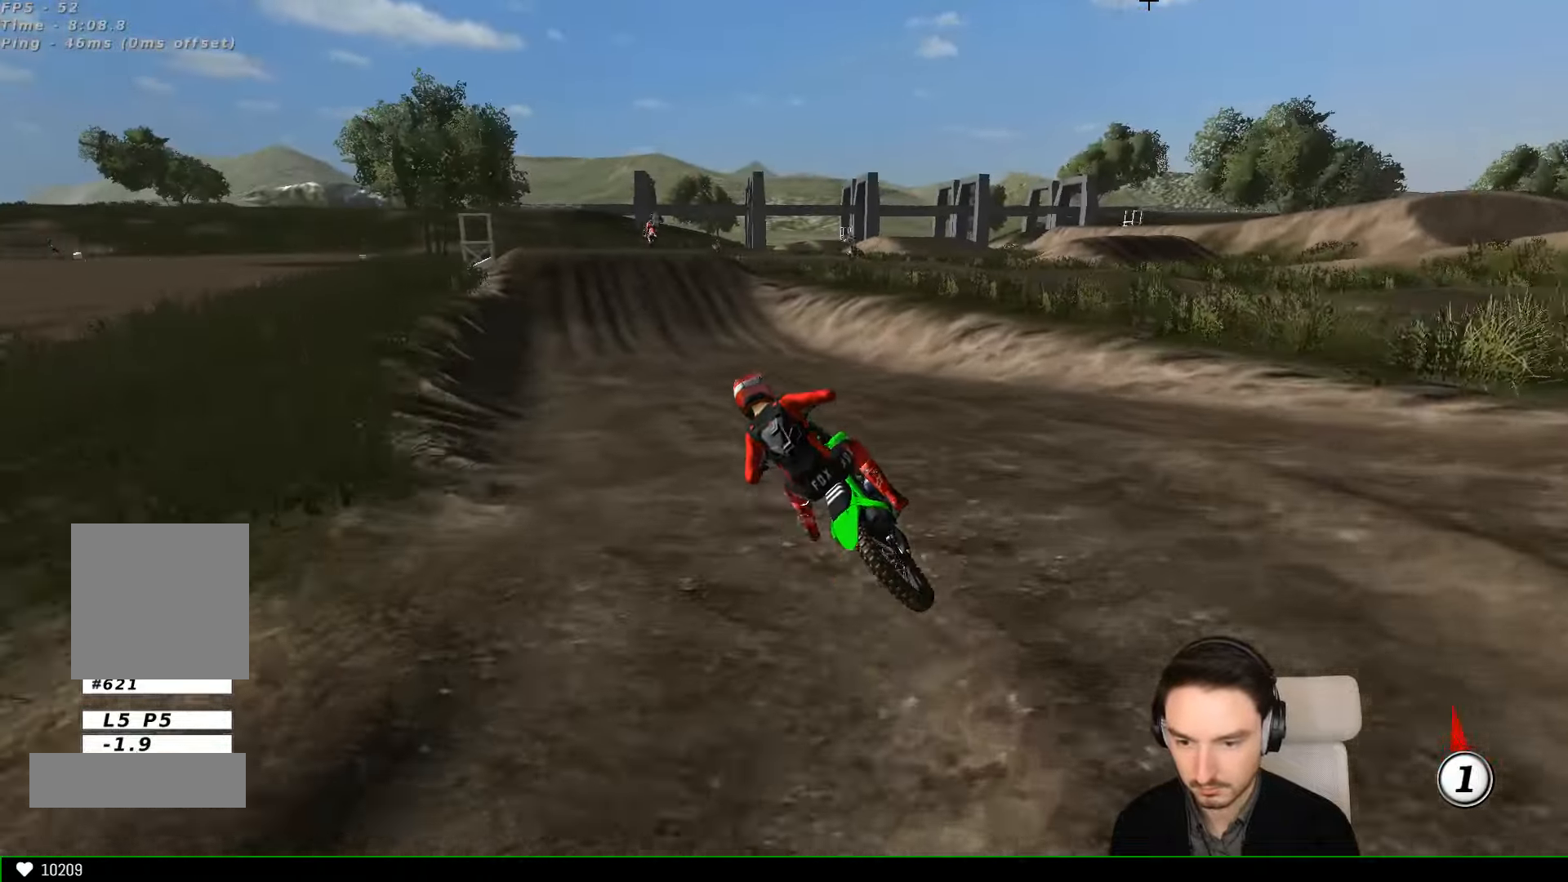
{"buttons": ["R2"], "left_stick": "right", "events": [[100, "left_stick", "right"], [300, "left_stick", "center"], [433, "left_stick", "right"]]}
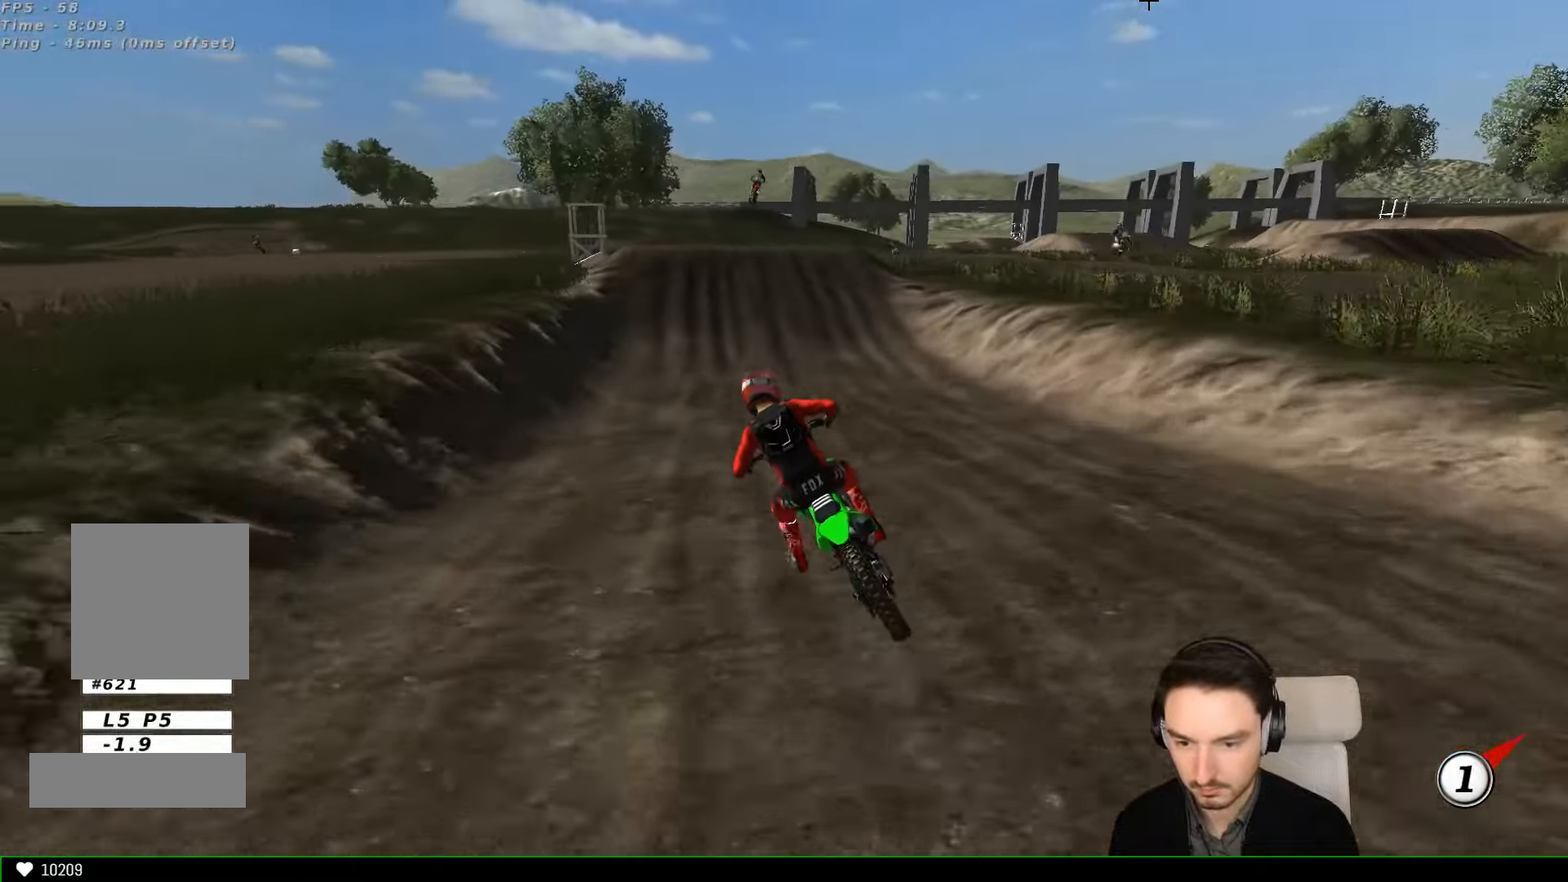
{"buttons": ["R2"], "left_stick": "right", "events": [[233, "B", "down"], [333, "B", "up"], [333, "left_stick", "center"], [500, "left_stick", "right"]]}
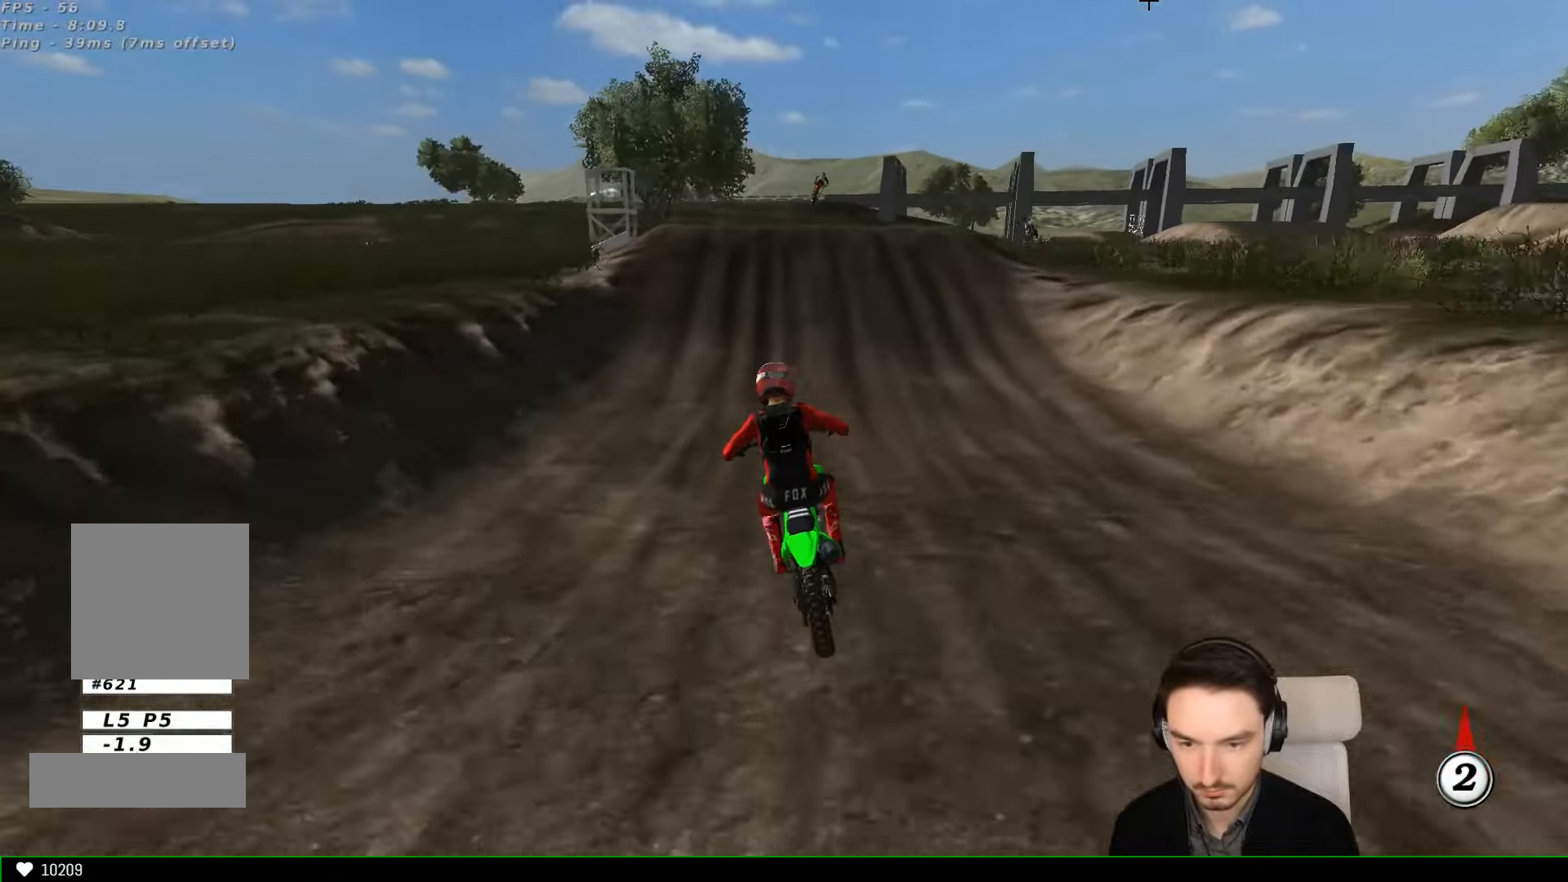
{"buttons": ["R2"], "left_stick": "right", "events": [[133, "left_stick", "center"], [433, "left_stick", "right"]]}
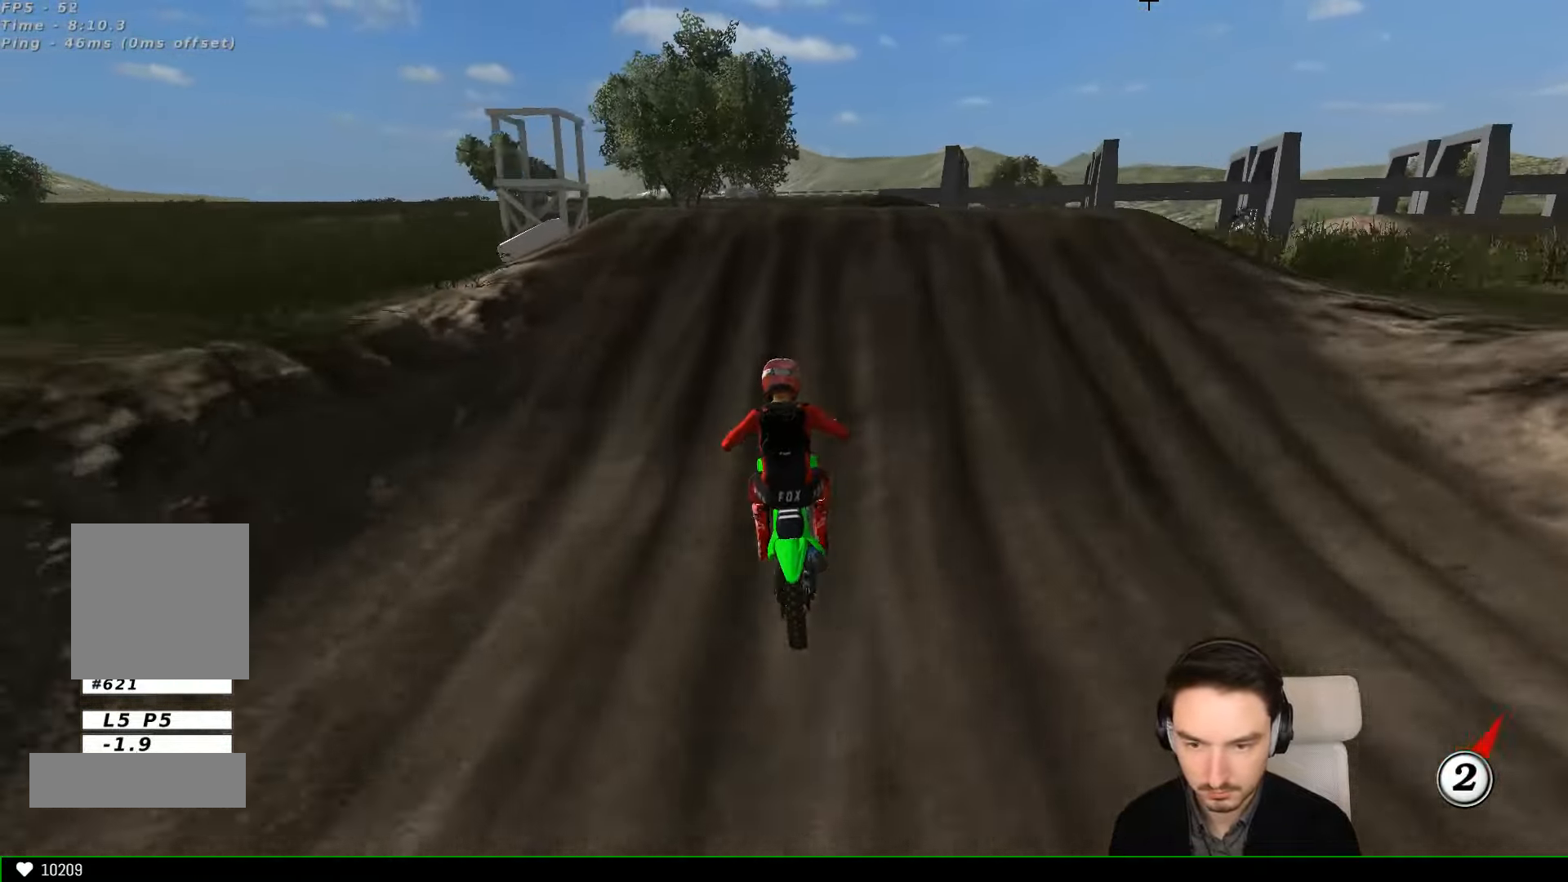
{"buttons": ["R2"], "left_stick": "down-left", "events": [[233, "left_stick", "center"], [500, "left_stick", "down-left"]]}
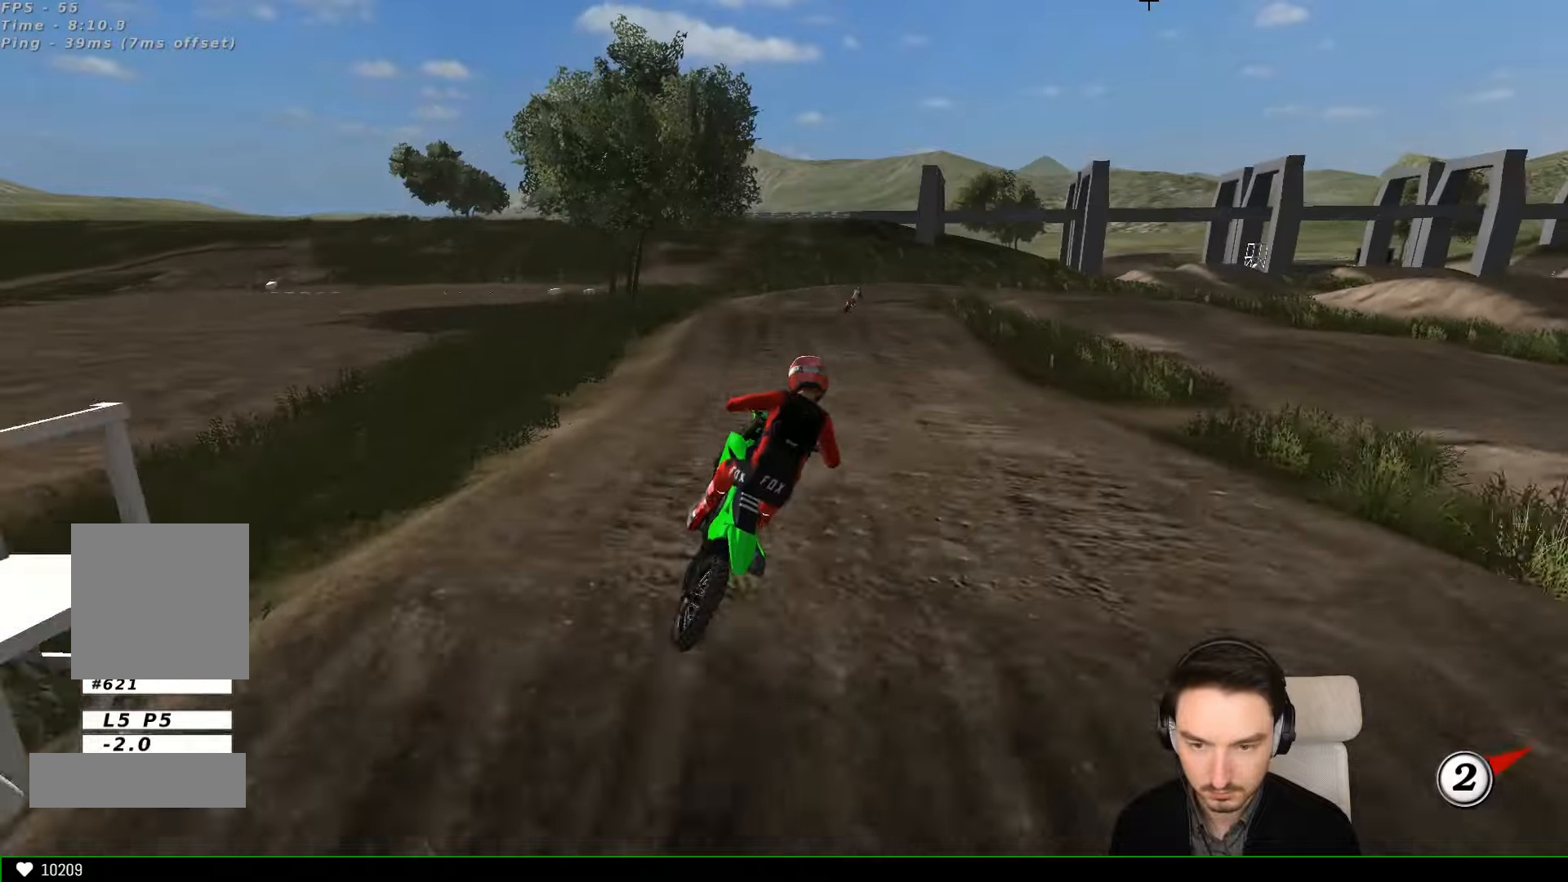
{"buttons": ["R2"], "left_stick": "down-right", "events": [[200, "R2", "up"], [333, "R2", "down"], [400, "left_stick", "down-right"]]}
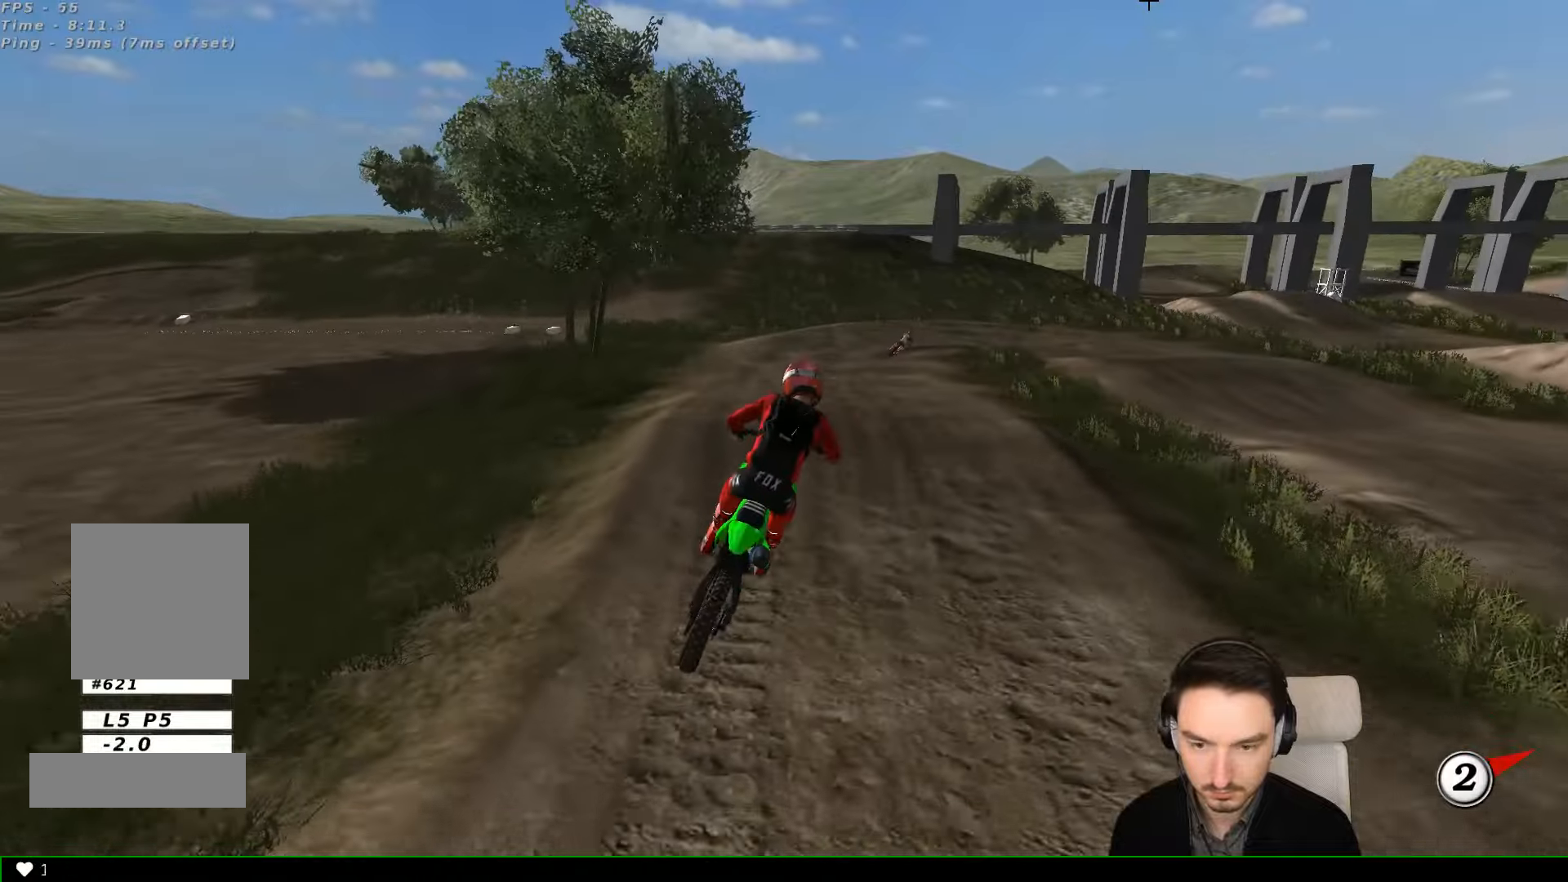
{"buttons": ["X"], "left_stick": "center", "events": [[300, "R2", "up"], [333, "left_stick", "down-left"], [433, "left_stick", "center"], [500, "X", "down"]]}
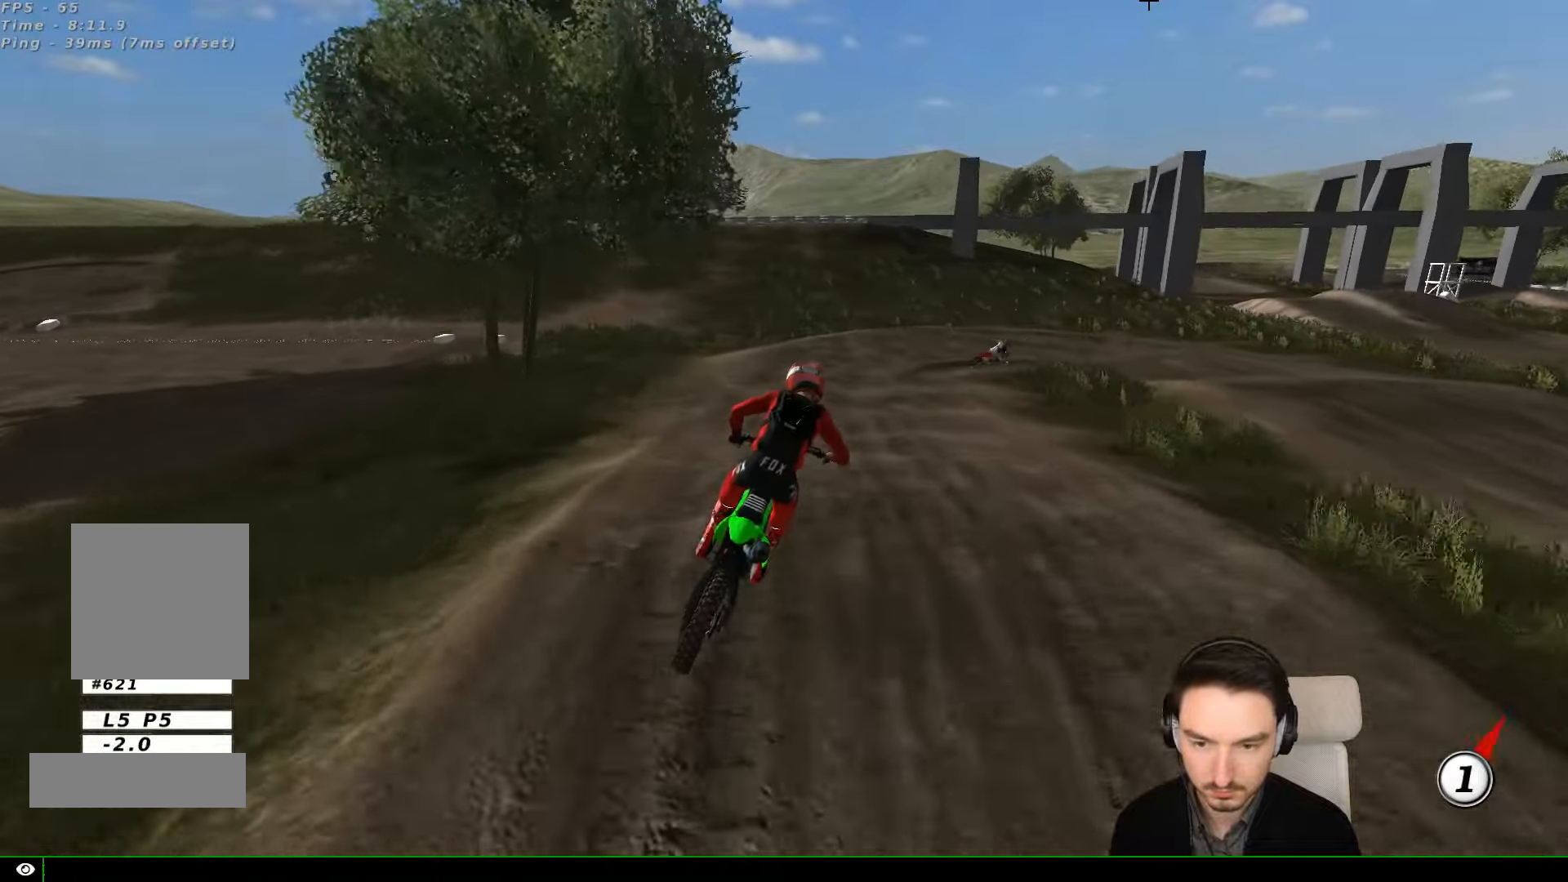
{"buttons": ["L2"], "left_stick": "down-right", "events": [[66, "X", "up"], [200, "left_stick", "down"], [233, "X", "down"], [300, "L2", "down"], [366, "A", "down"], [466, "X", "up"], [500, "A", "up"], [500, "left_stick", "down-right"]]}
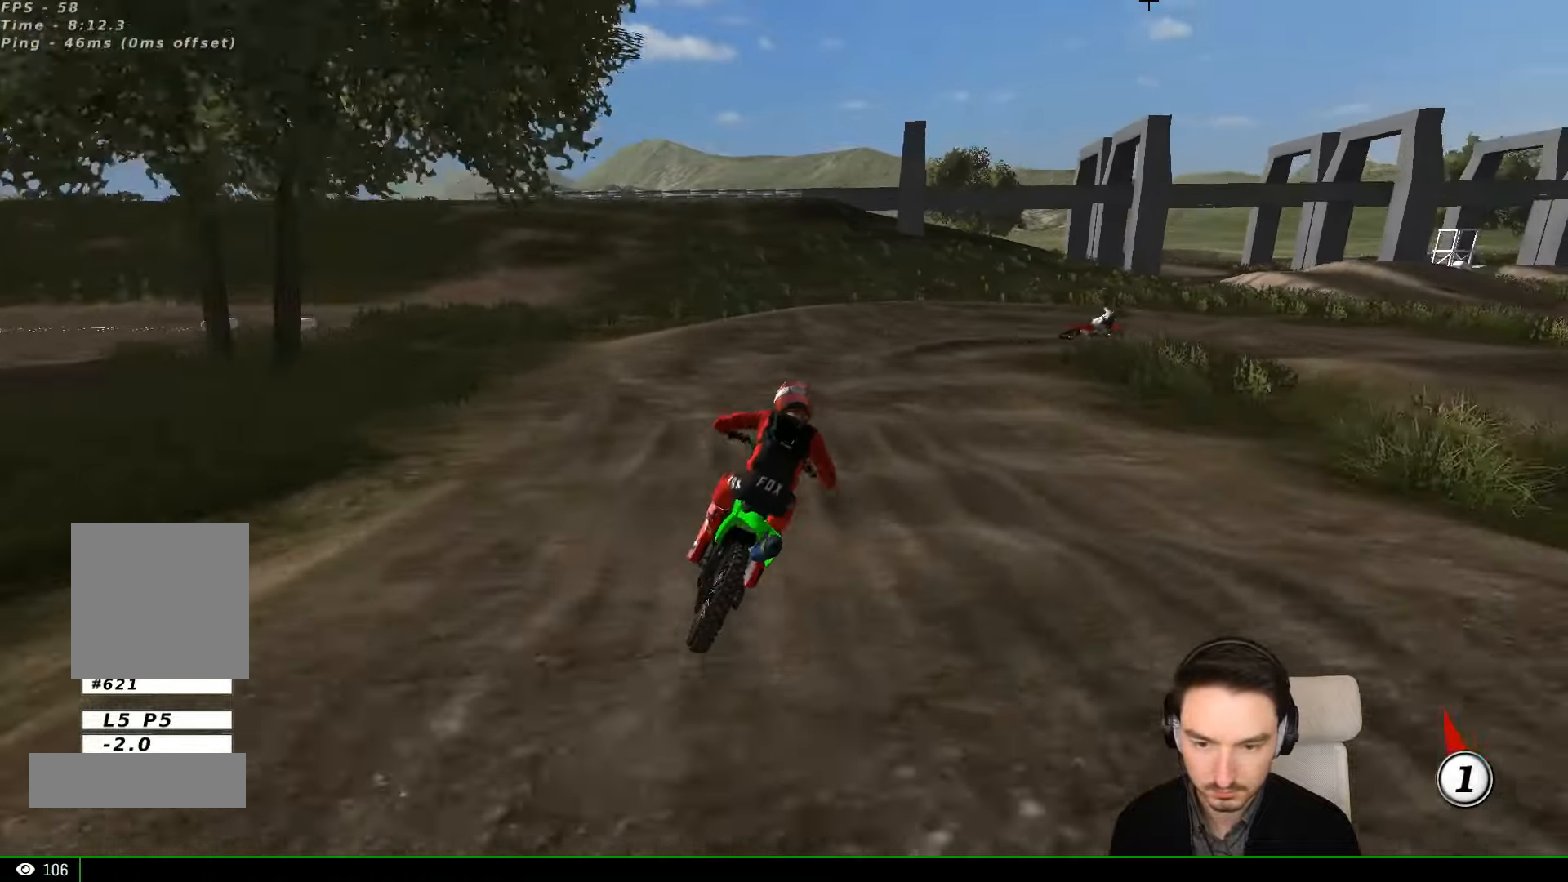
{"buttons": [], "left_stick": "center", "events": [[33, "L2", "up"], [33, "left_stick", "center"], [200, "left_stick", "right"], [266, "A", "down"], [300, "X", "down"], [400, "A", "up"], [400, "X", "up"], [400, "left_stick", "center"]]}
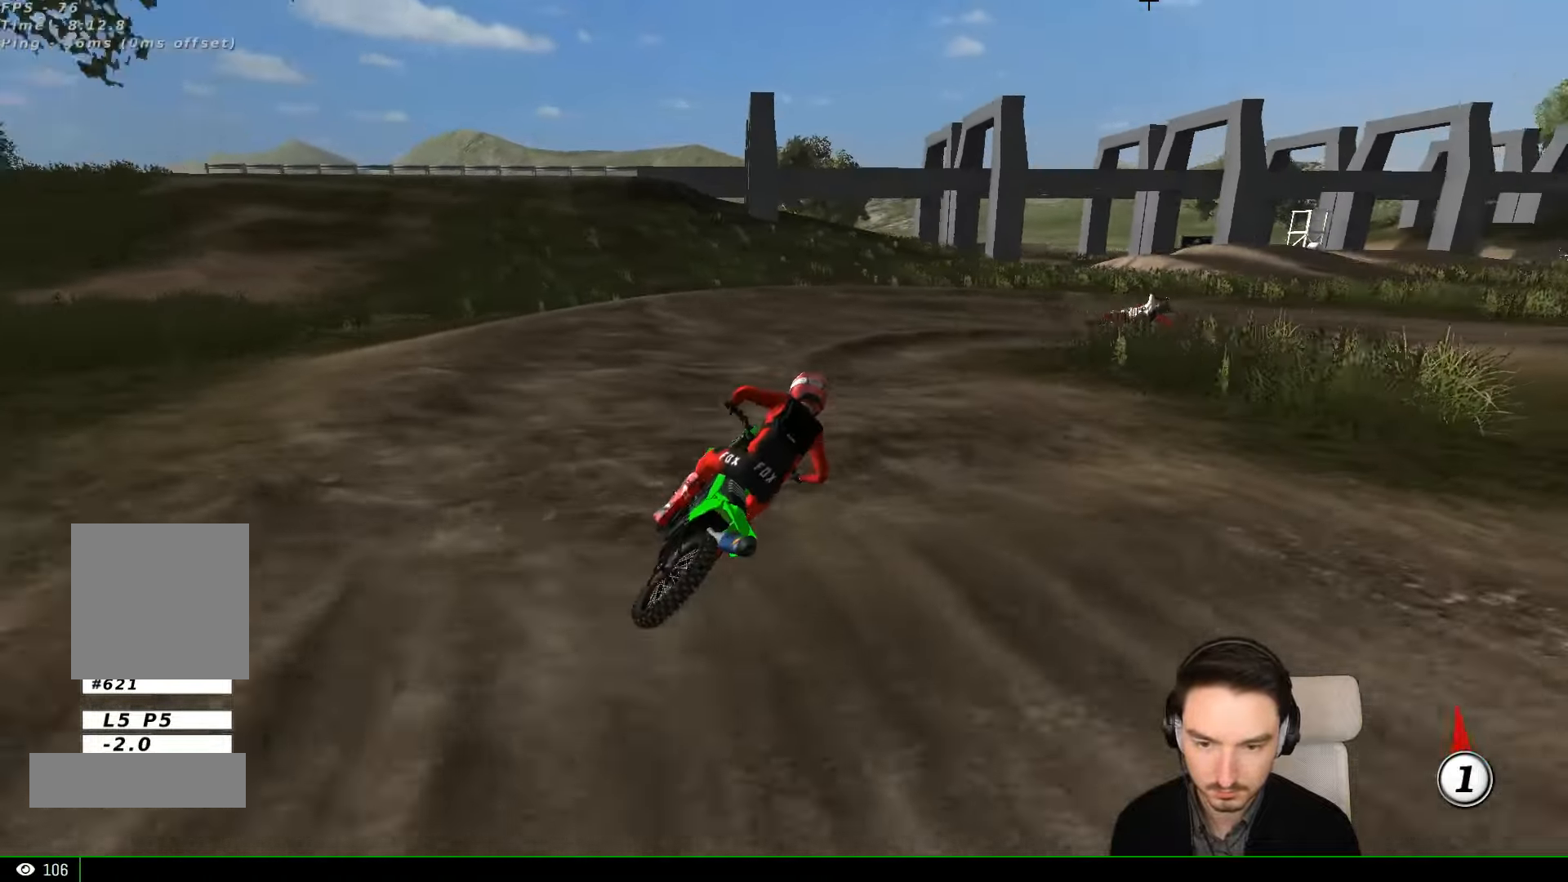
{"buttons": [], "left_stick": "center", "events": [[200, "left_stick", "down-left"], [400, "left_stick", "center"]]}
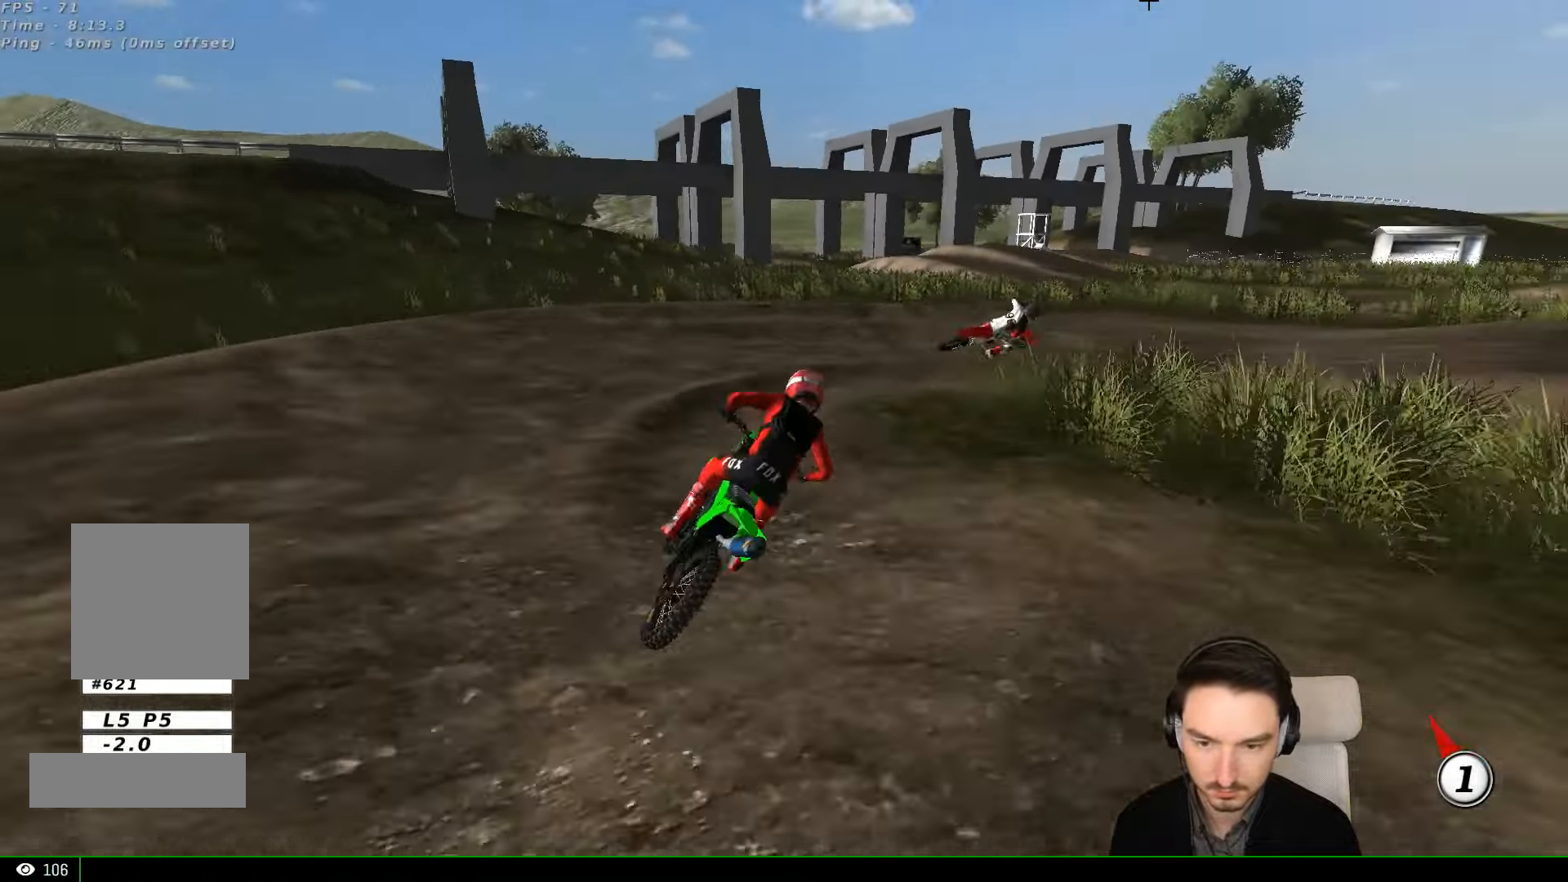
{"buttons": [], "left_stick": "right", "events": [[66, "left_stick", "down-left"], [166, "left_stick", "center"], [500, "left_stick", "right"]]}